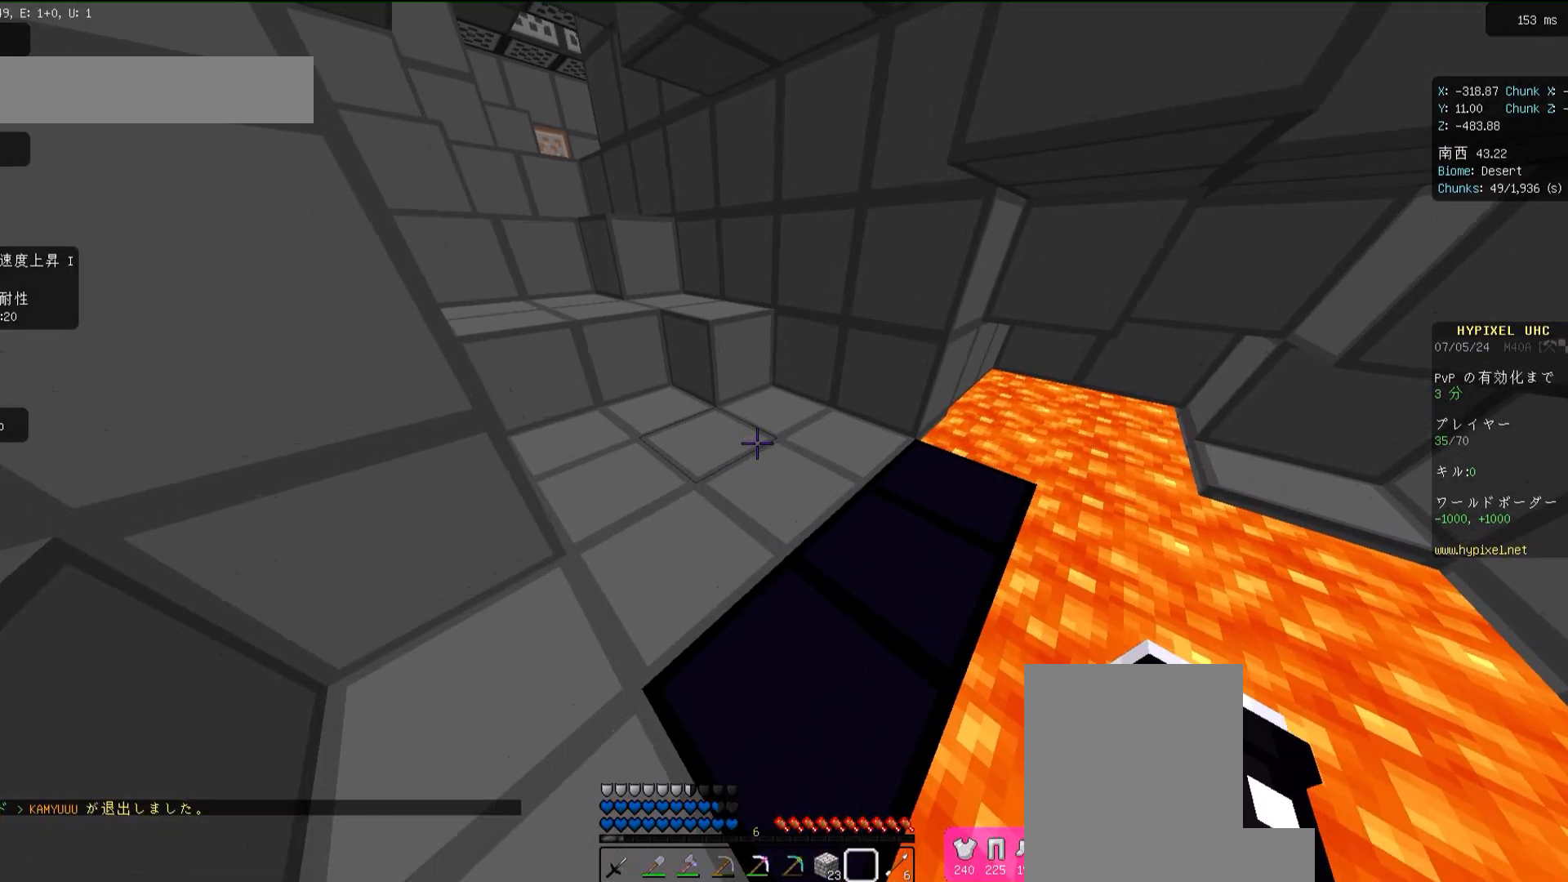
Gameplay with keyboard and mouse; each line is a JSON object with the keys and mouse buttons held at the frame after it. "events" lists presses ("down") and releases ("up") of "a", "d", "s", "space", "w", "mouse_left" and "mouse_right" between this image and that frame as [ms after this image, input, new state], when the widget could be followed in between. "mouse_left", "mouse_right" = the "left", "right" buttons of the "mouse" list. No other keys are recorded. Fast repeated clicks can show as one long hold. Mouse movement is not recorded.
{"keys": [], "mouse": [], "events": [[50, "w", "up"]]}
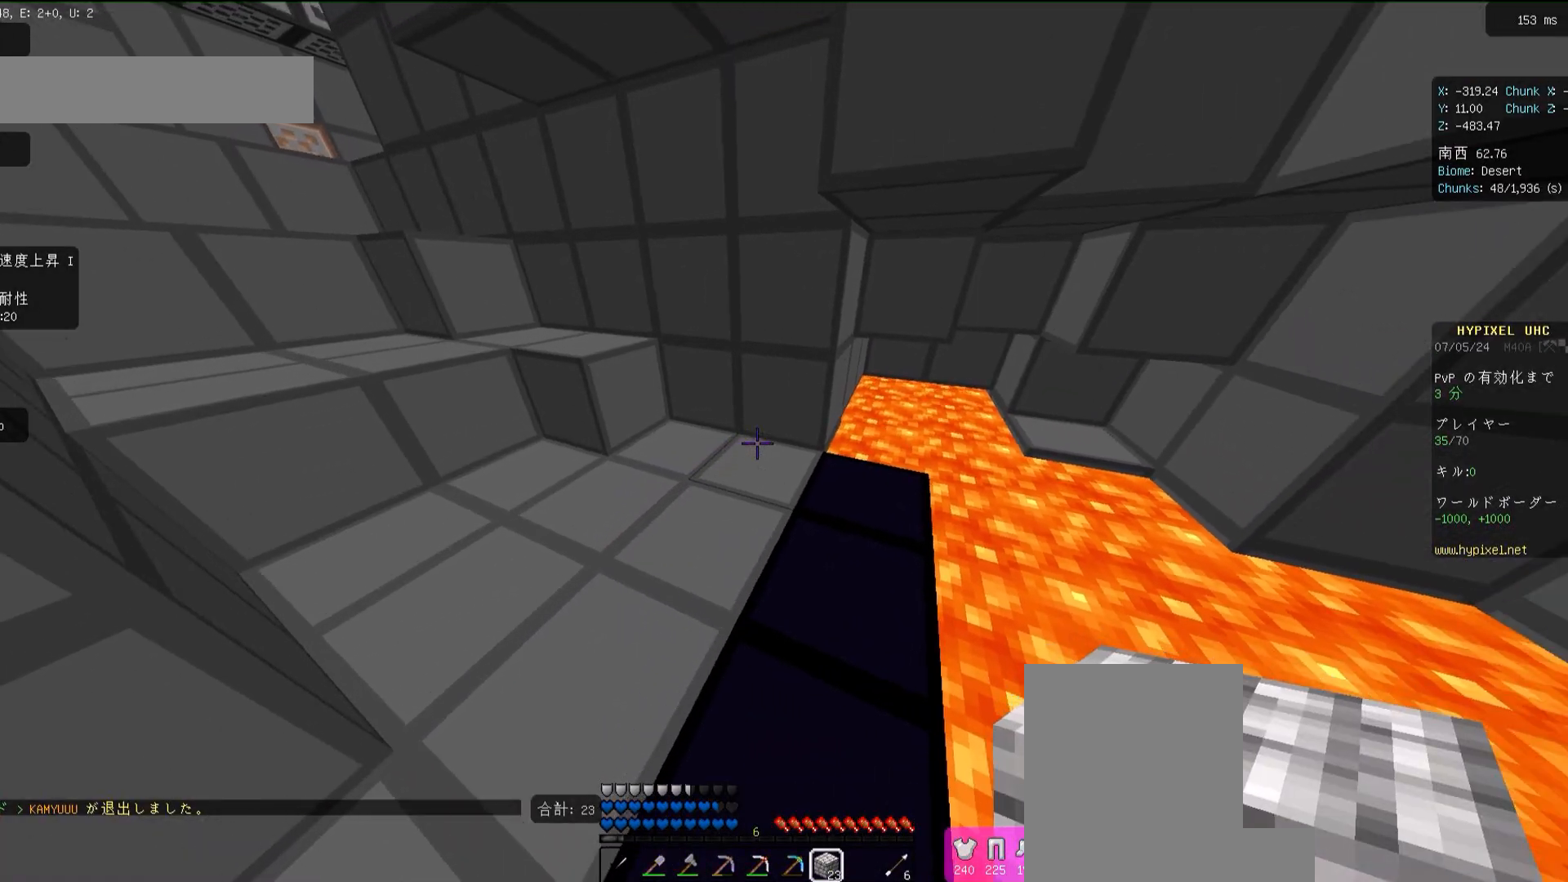
{"keys": ["s"], "mouse": ["right"], "events": [[83, "a", "down"], [117, "mouse_right", "down"], [200, "mouse_right", "up"], [217, "a", "up"], [250, "s", "down"], [317, "mouse_right", "down"], [383, "mouse_right", "up"], [450, "mouse_right", "down"]]}
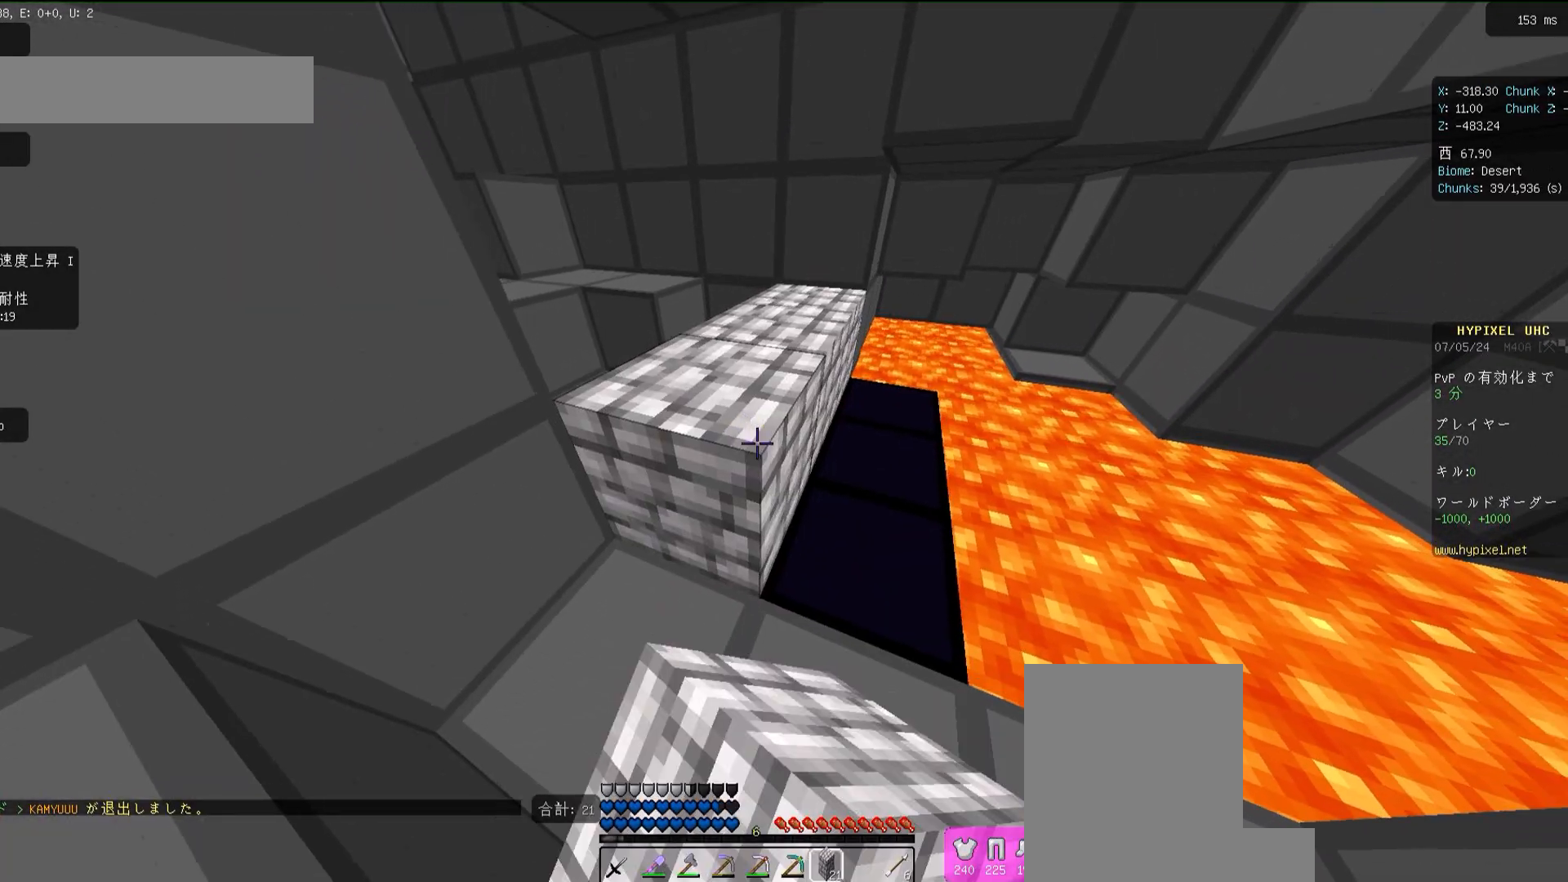
{"keys": [], "mouse": [], "events": [[50, "s", "up"], [83, "mouse_right", "up"], [317, "w", "down"], [483, "w", "up"]]}
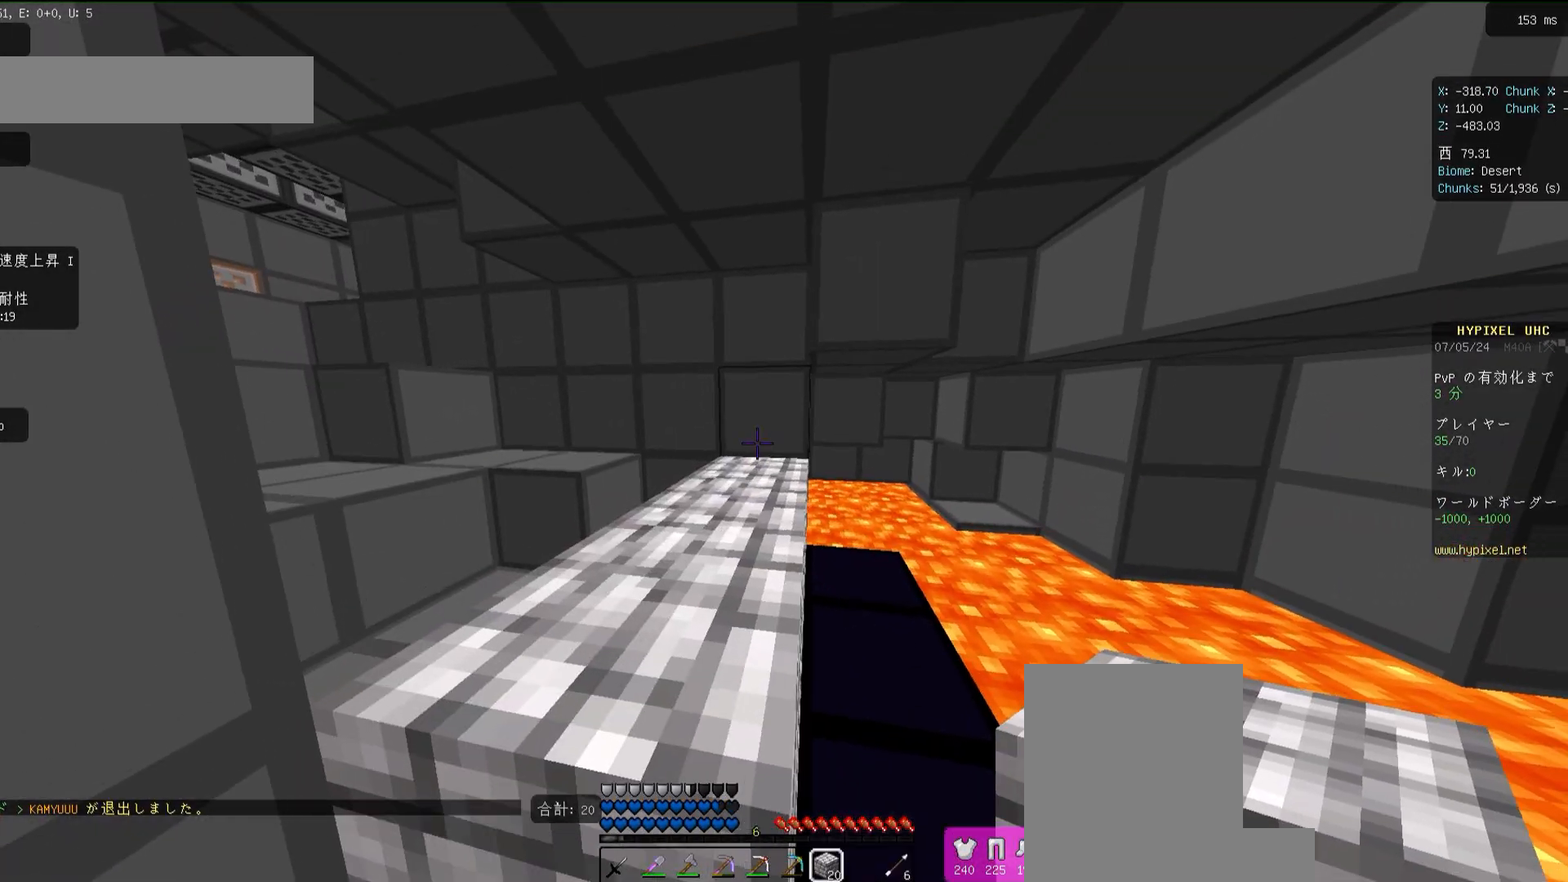
{"keys": ["w"], "mouse": [], "events": [[150, "mouse_right", "down"], [250, "mouse_right", "up"], [267, "space", "down"], [283, "w", "down"], [317, "mouse_right", "down"], [417, "mouse_right", "up"], [450, "space", "up"]]}
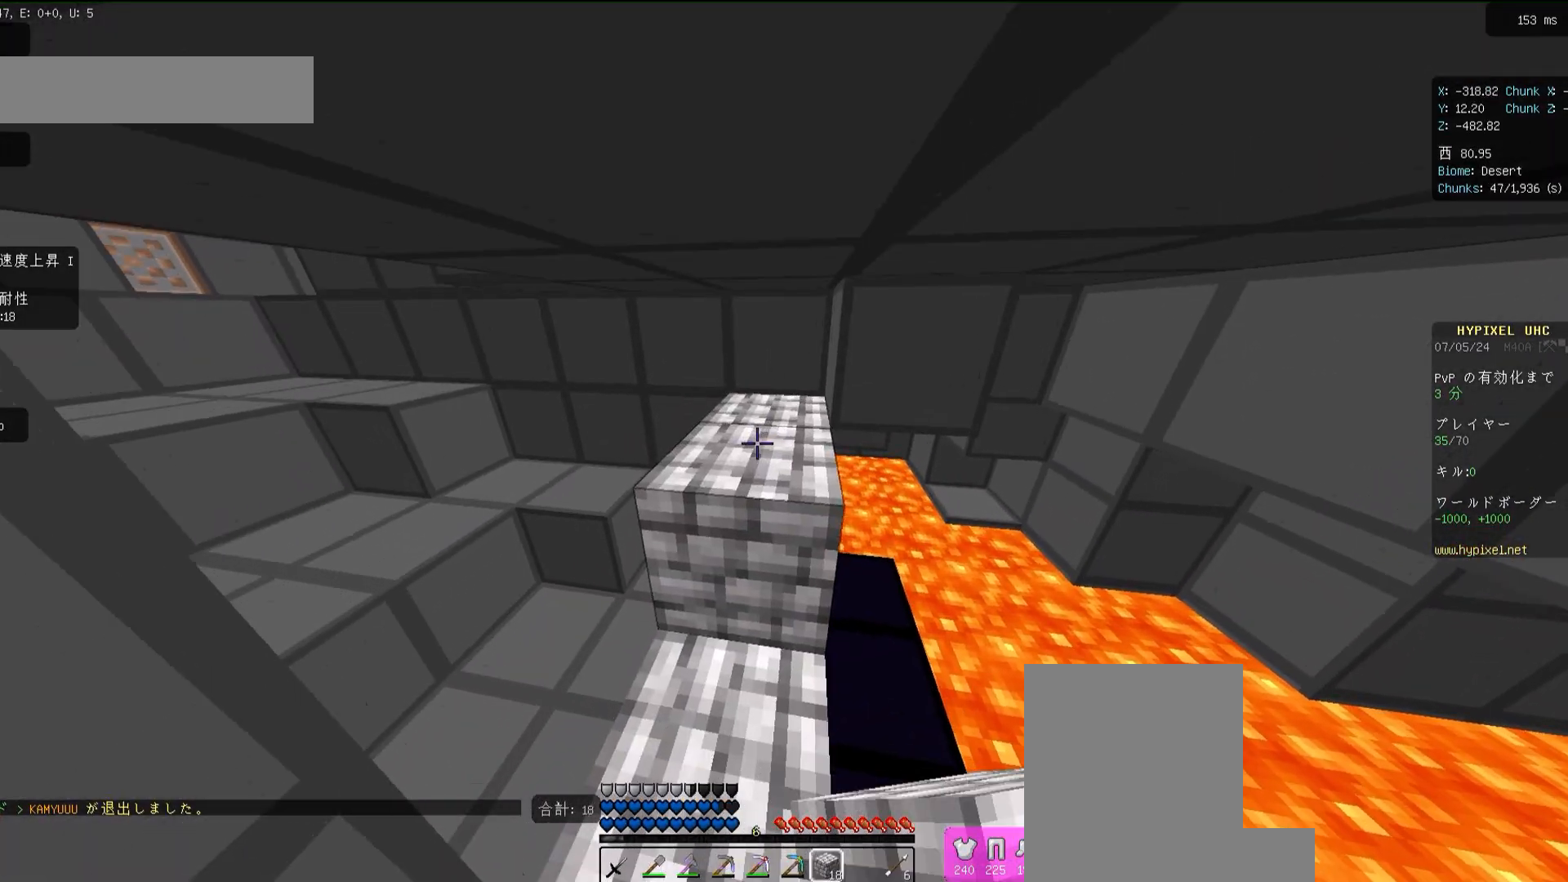
{"keys": [], "mouse": ["right"], "events": [[83, "w", "up"], [283, "mouse_right", "down"], [317, "mouse_right", "up"], [417, "mouse_right", "down"]]}
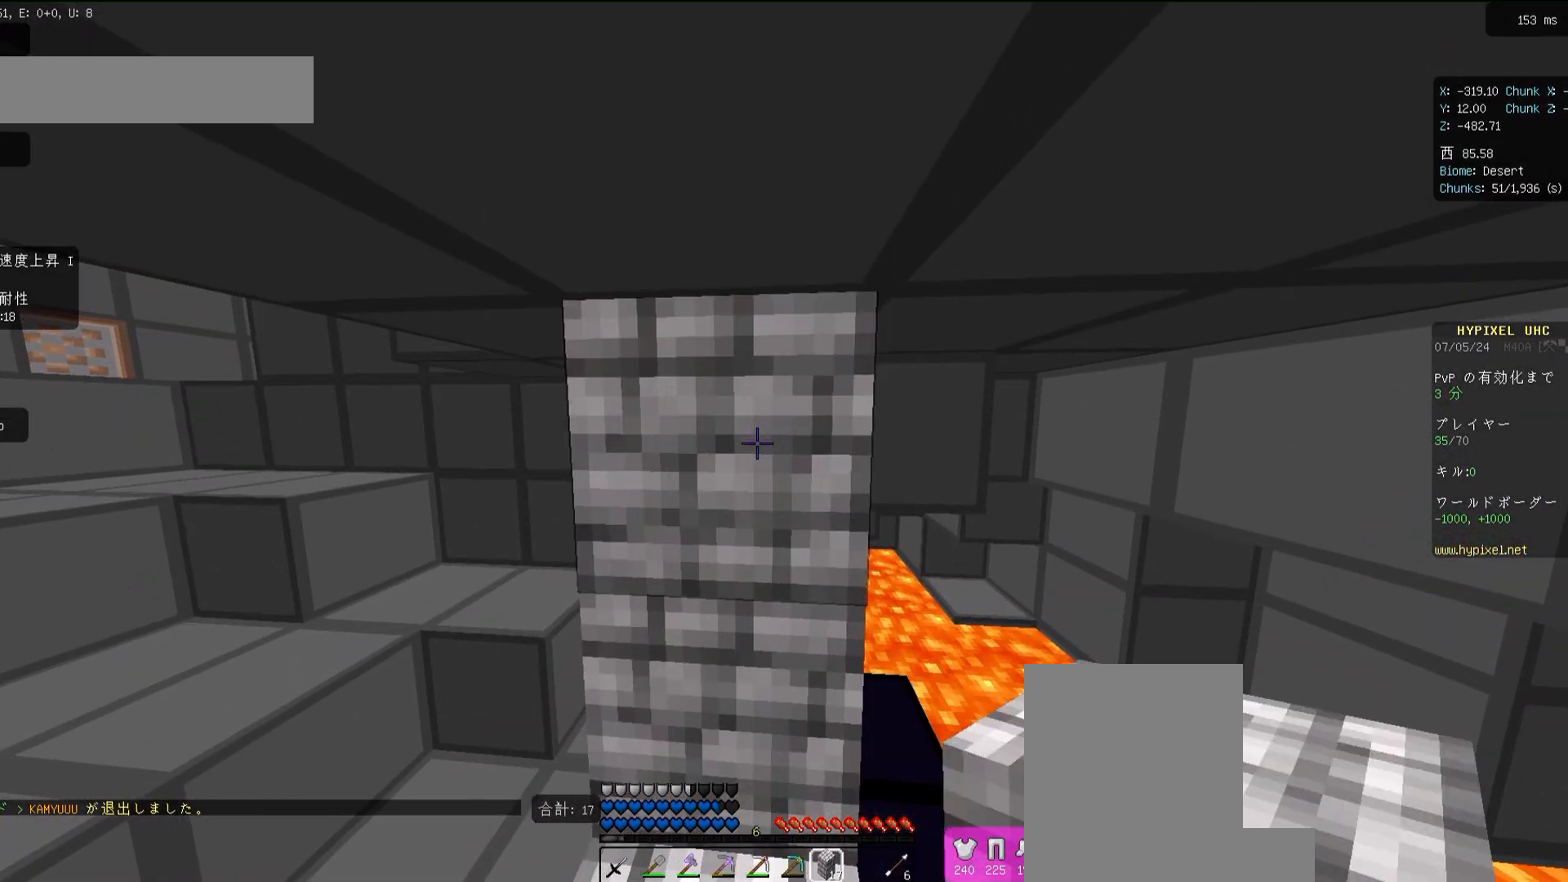
{"keys": [], "mouse": [], "events": [[83, "mouse_right", "up"], [150, "s", "down"], [383, "mouse_right", "down"], [417, "s", "up"], [483, "mouse_right", "up"]]}
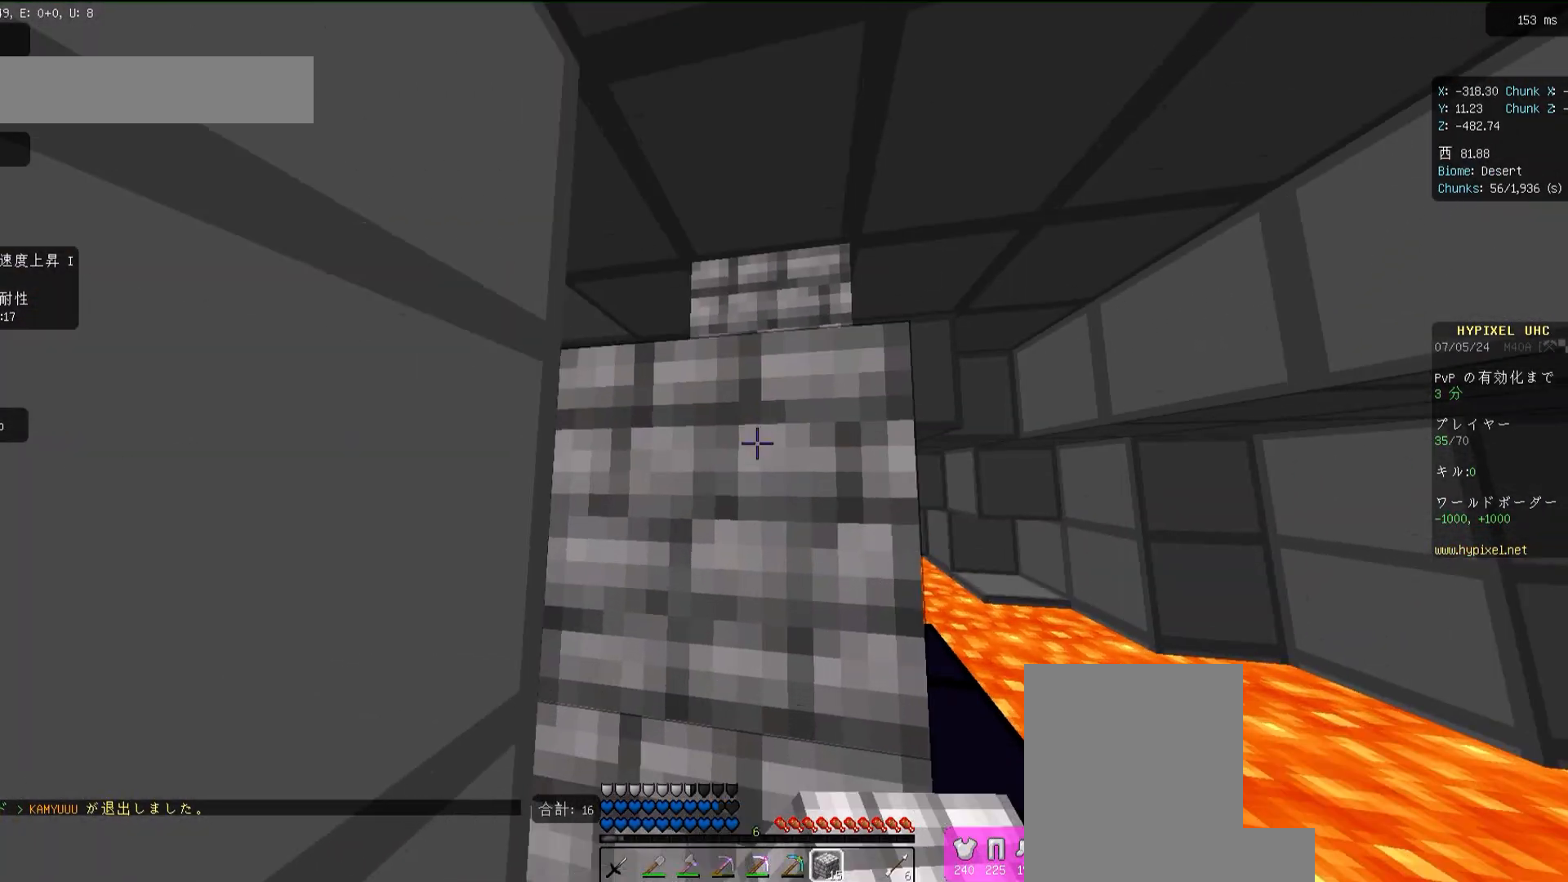
{"keys": [], "mouse": [], "events": [[117, "mouse_right", "down"], [183, "mouse_right", "up"]]}
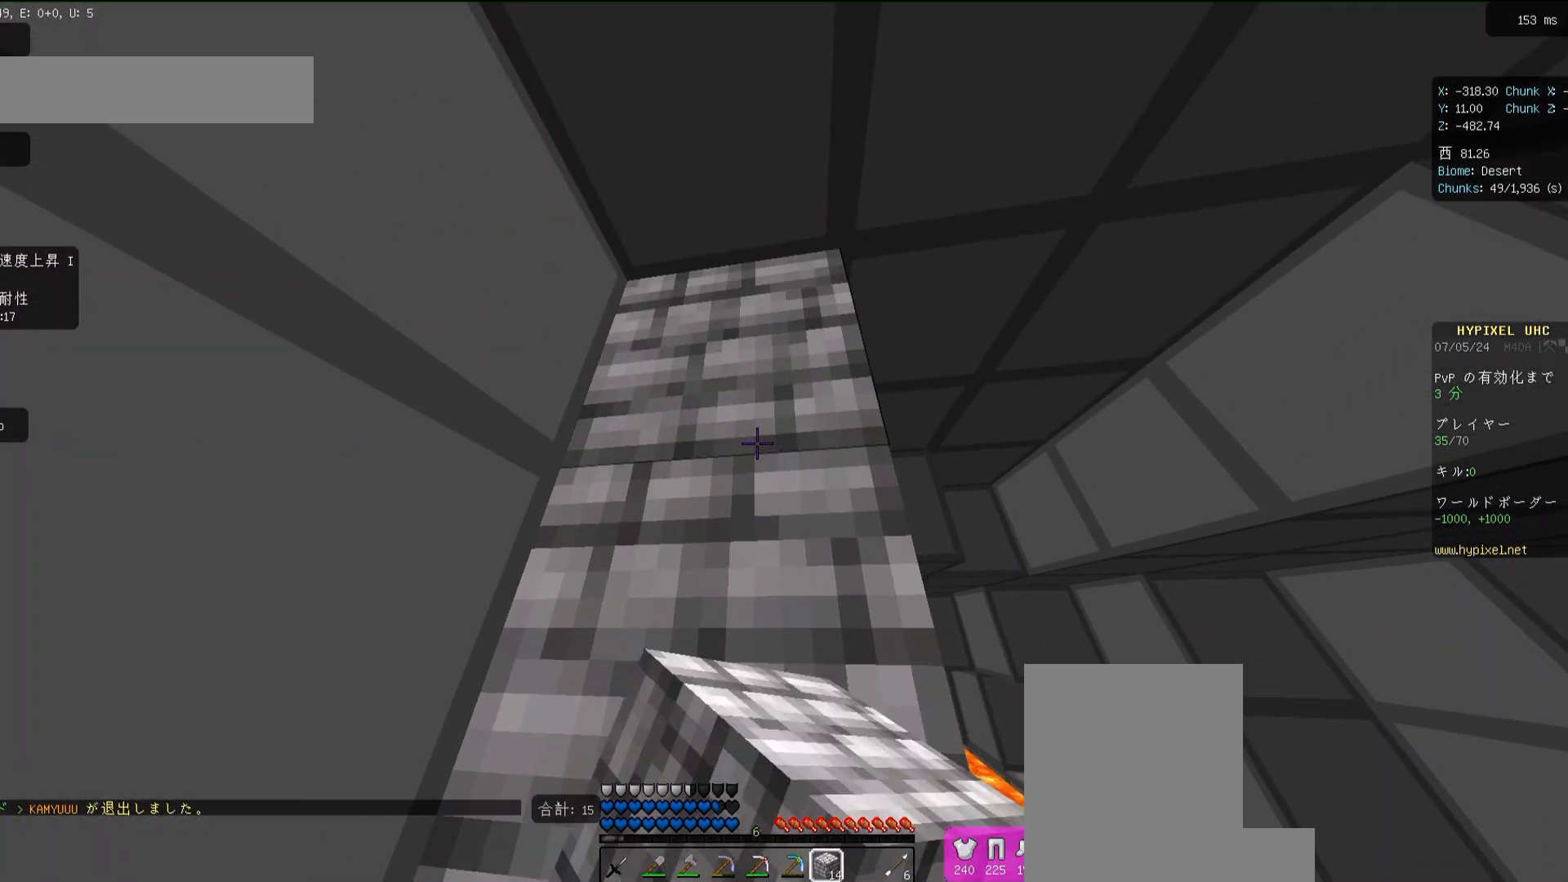
{"keys": [], "mouse": [], "events": [[17, "mouse_right", "down"], [117, "mouse_right", "up"], [183, "d", "down"], [350, "d", "up"]]}
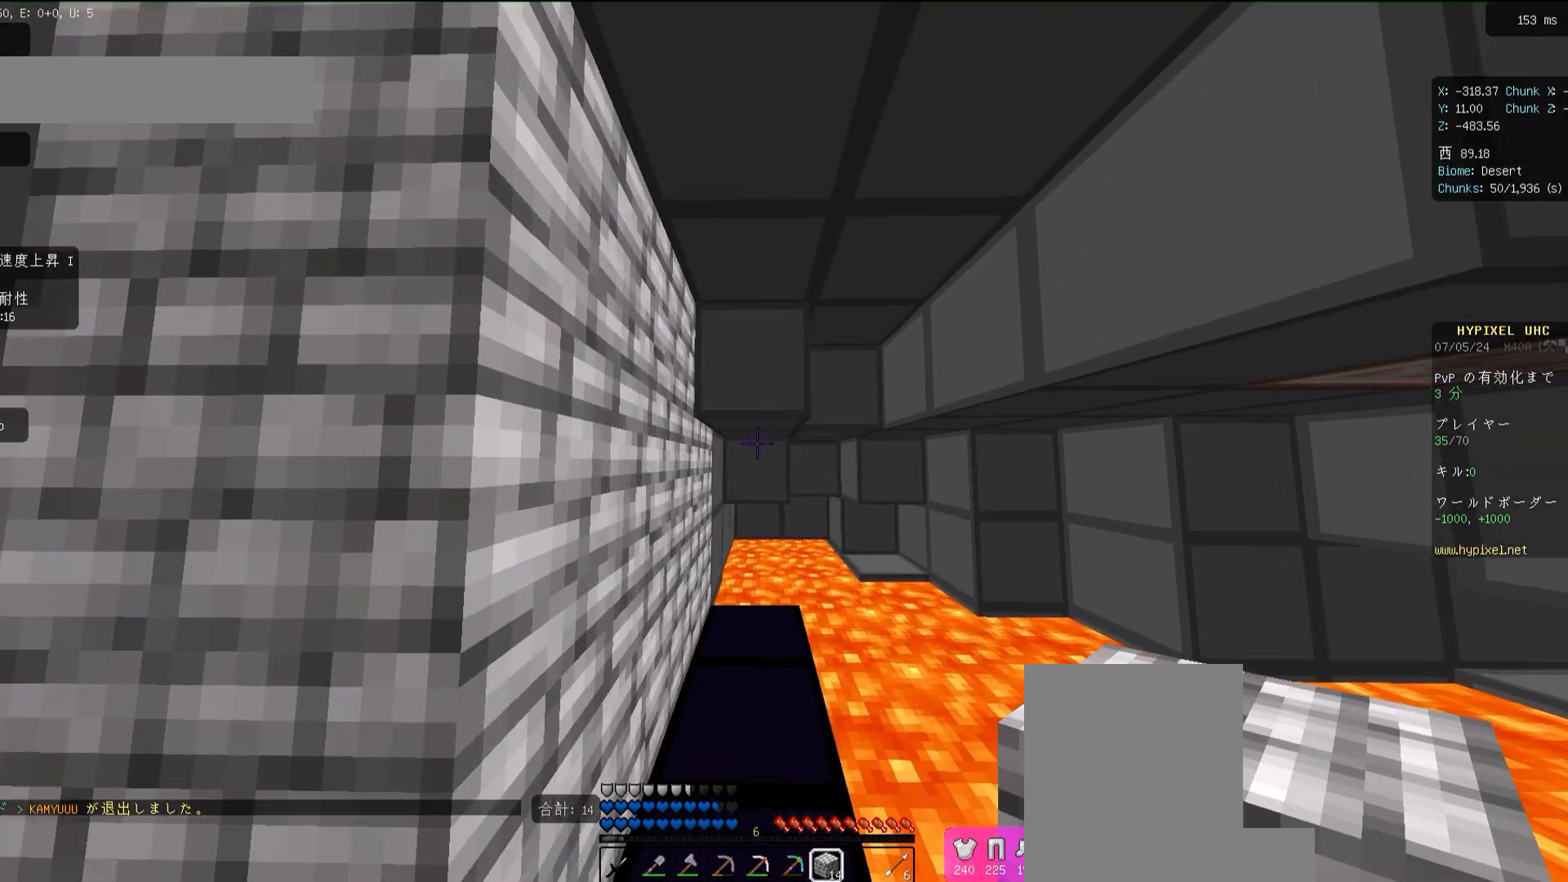
{"keys": ["w"], "mouse": [], "events": [[17, "w", "down"]]}
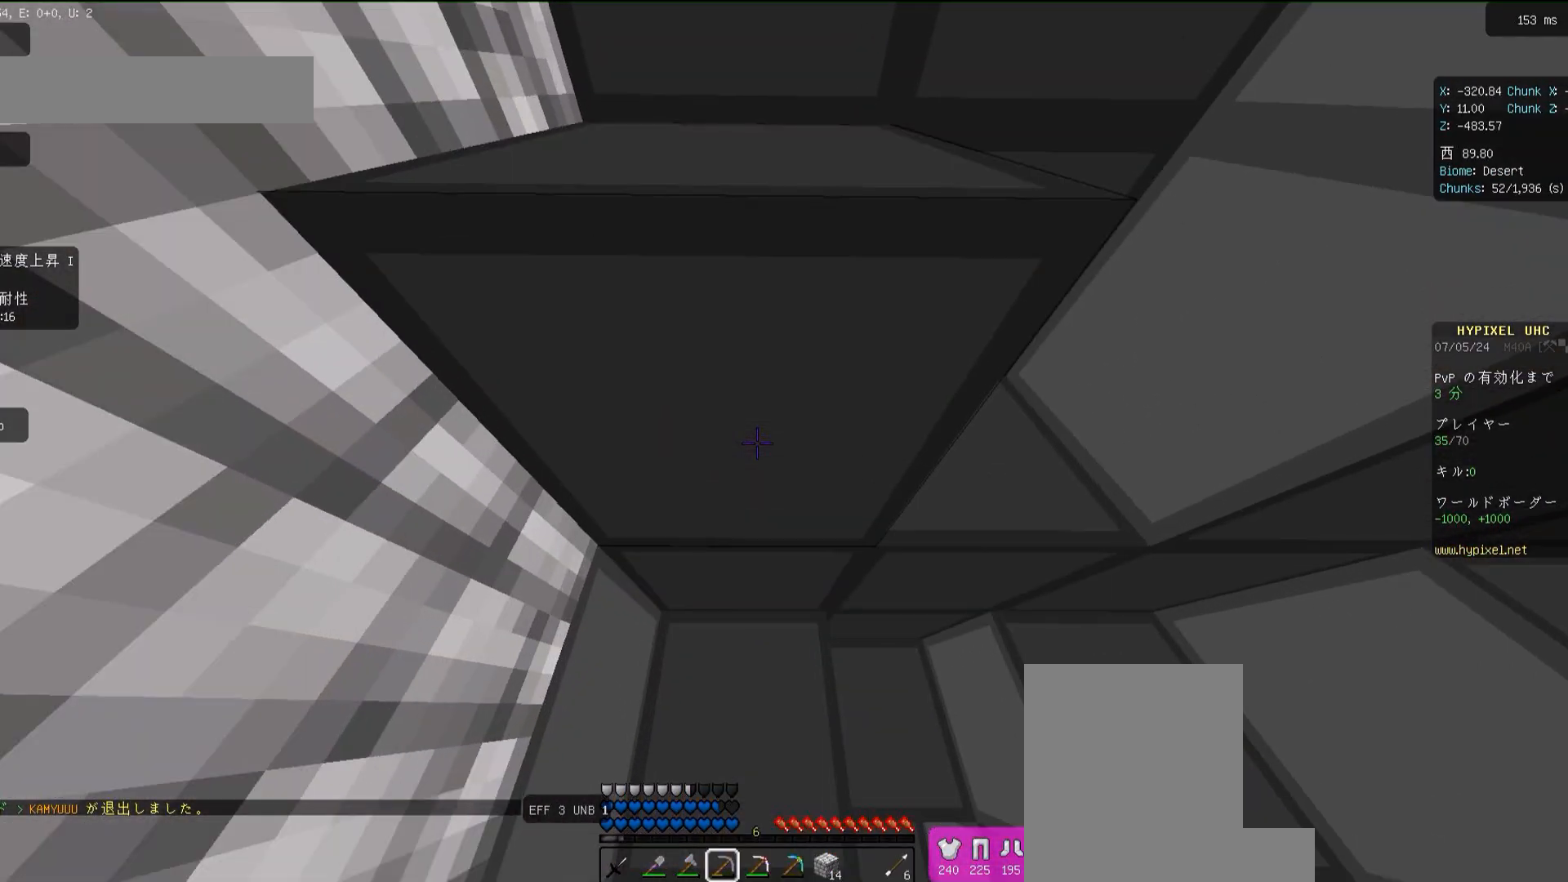
{"keys": [], "mouse": ["left"], "events": [[17, "w", "up"], [117, "mouse_left", "down"]]}
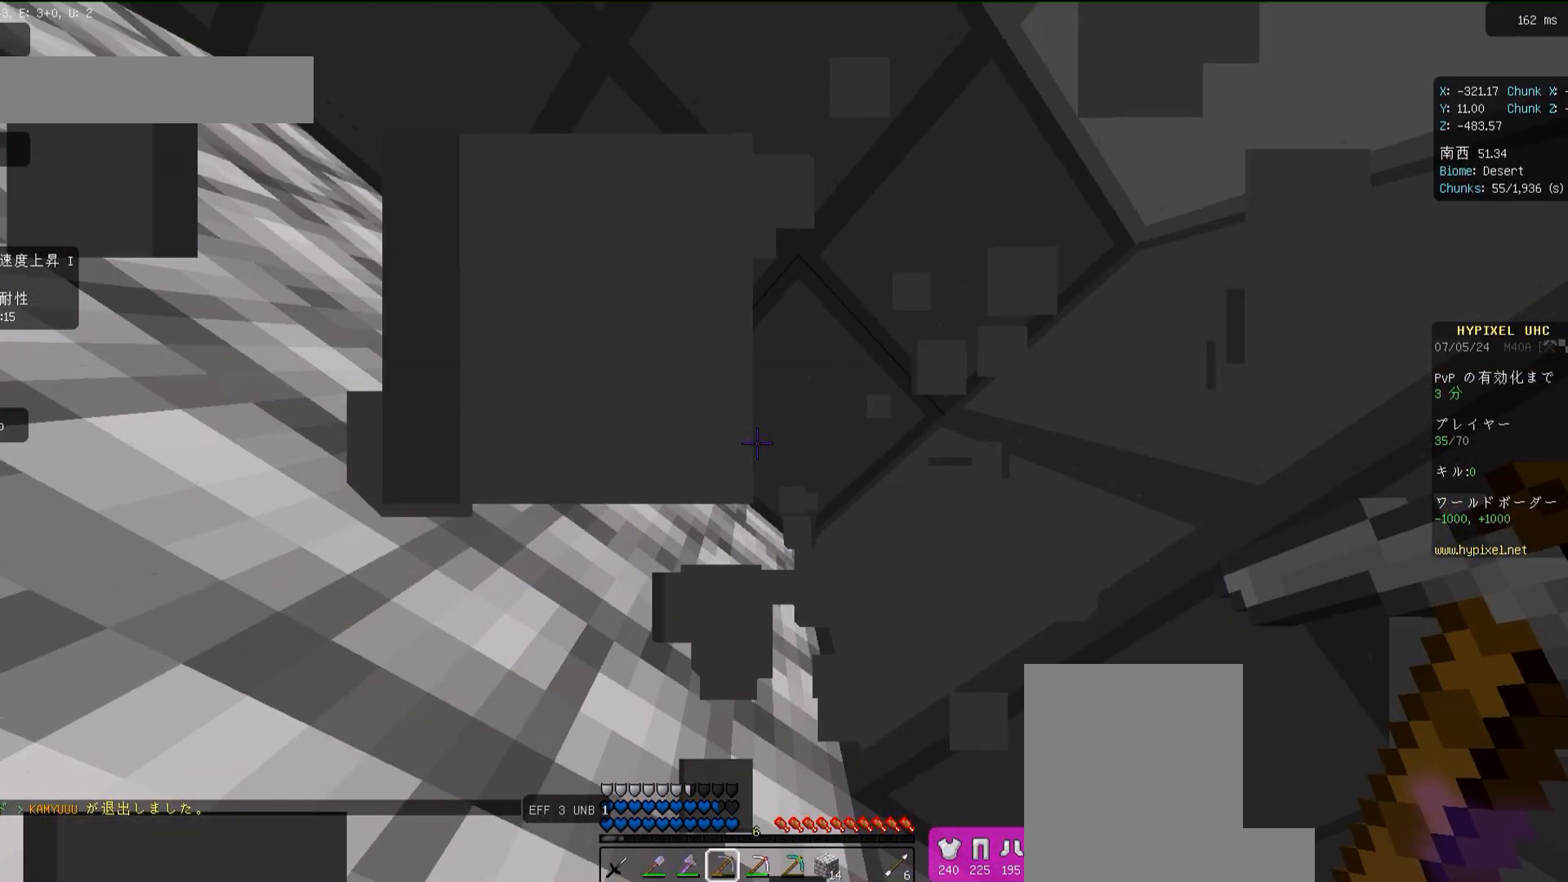
{"keys": [], "mouse": ["left"], "events": []}
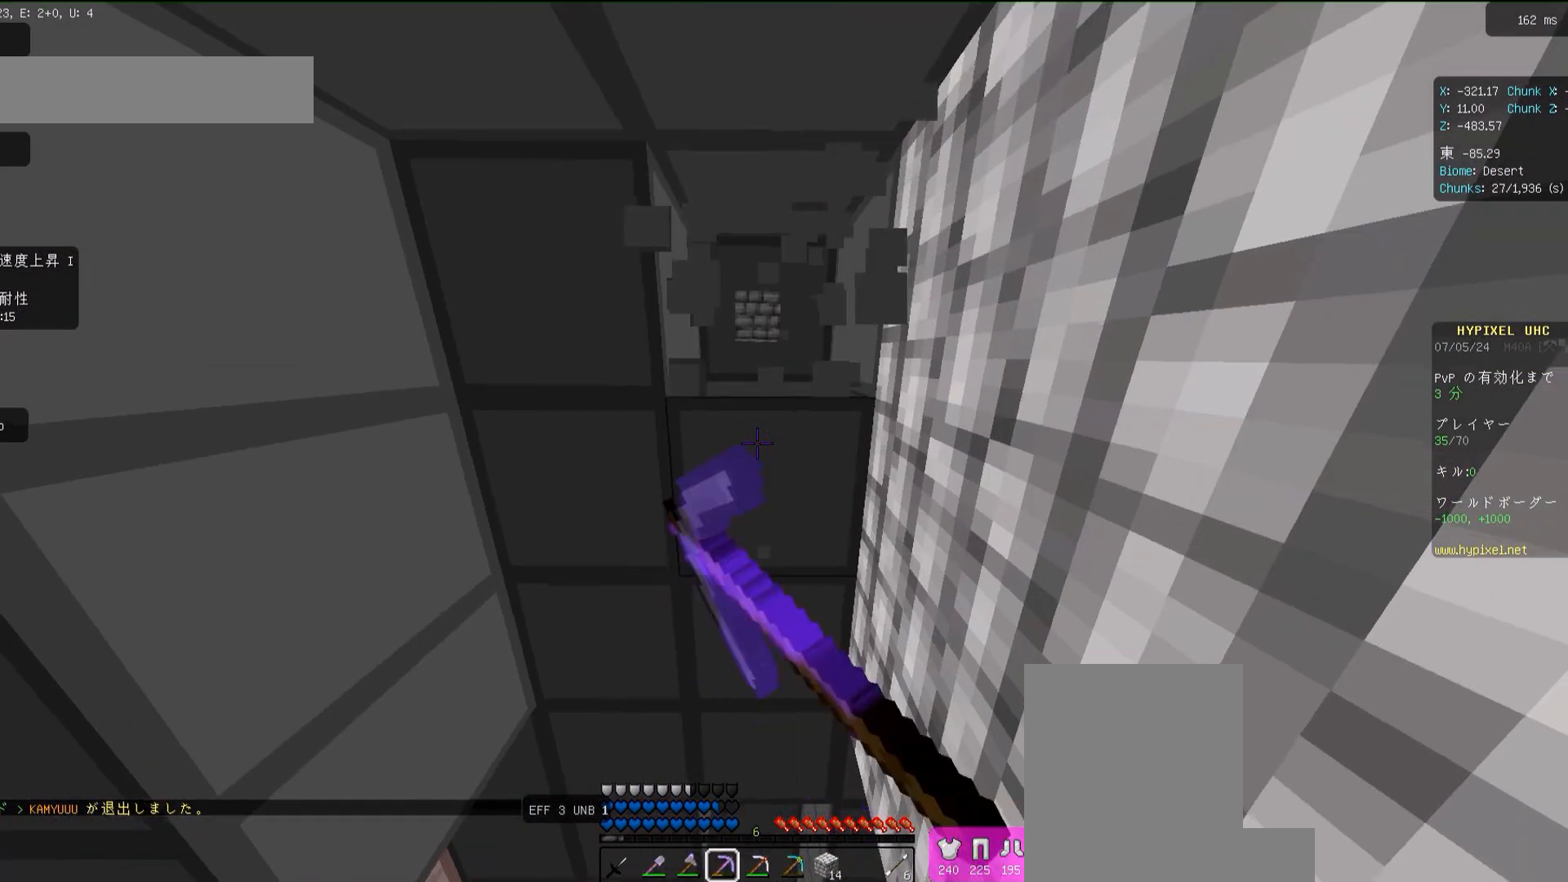
{"keys": ["w"], "mouse": ["left"], "events": [[450, "w", "down"]]}
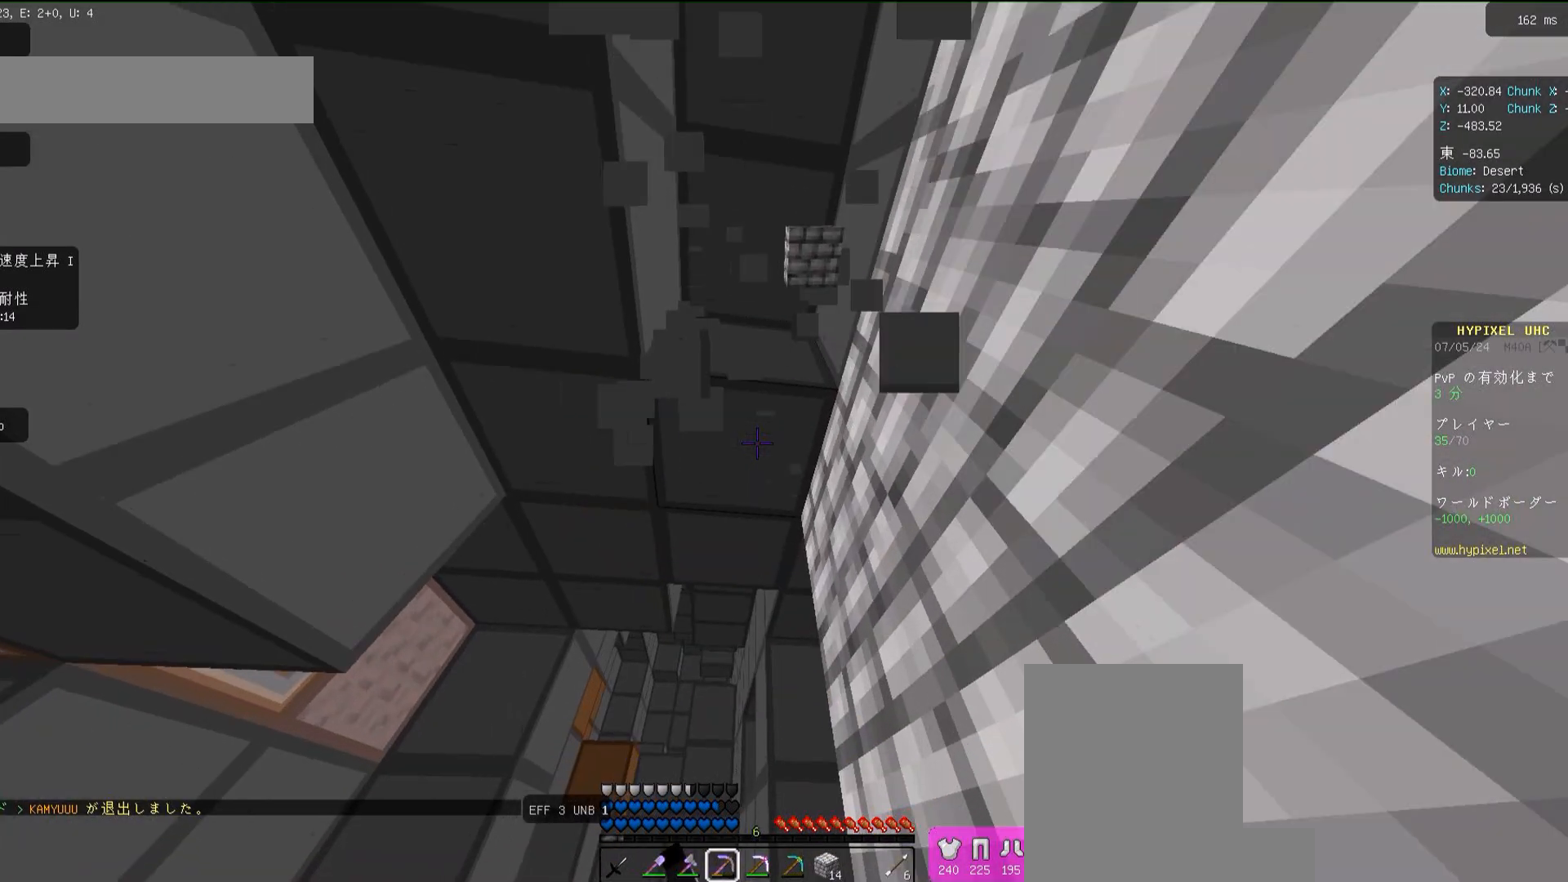
{"keys": ["d"], "mouse": ["left"], "events": [[50, "w", "up"], [317, "w", "down"], [383, "d", "down"], [483, "w", "up"]]}
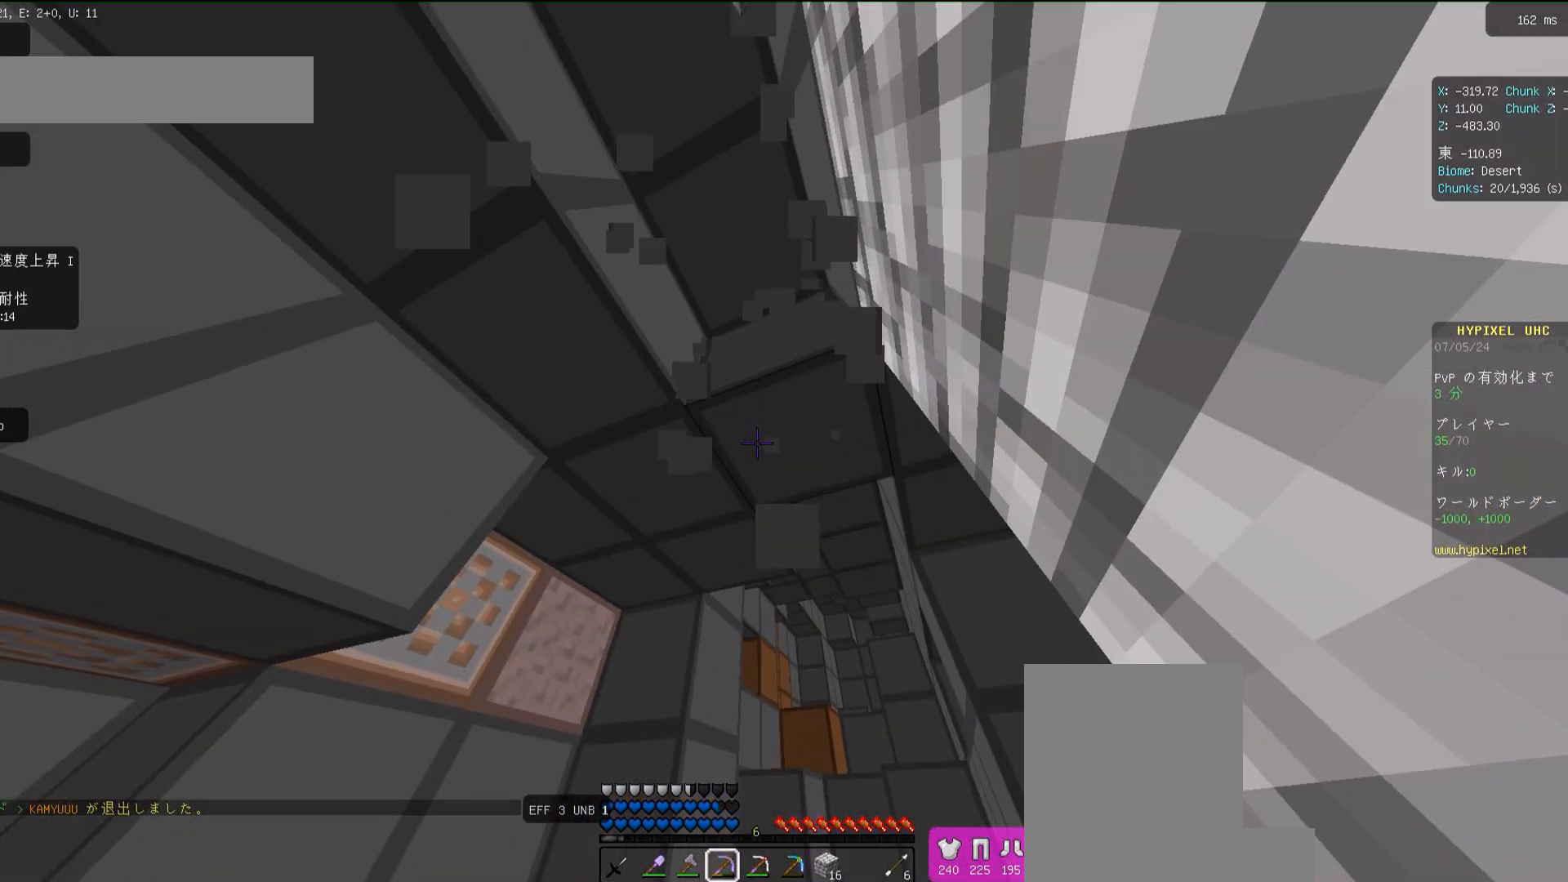
{"keys": [], "mouse": ["left"], "events": [[17, "d", "up"]]}
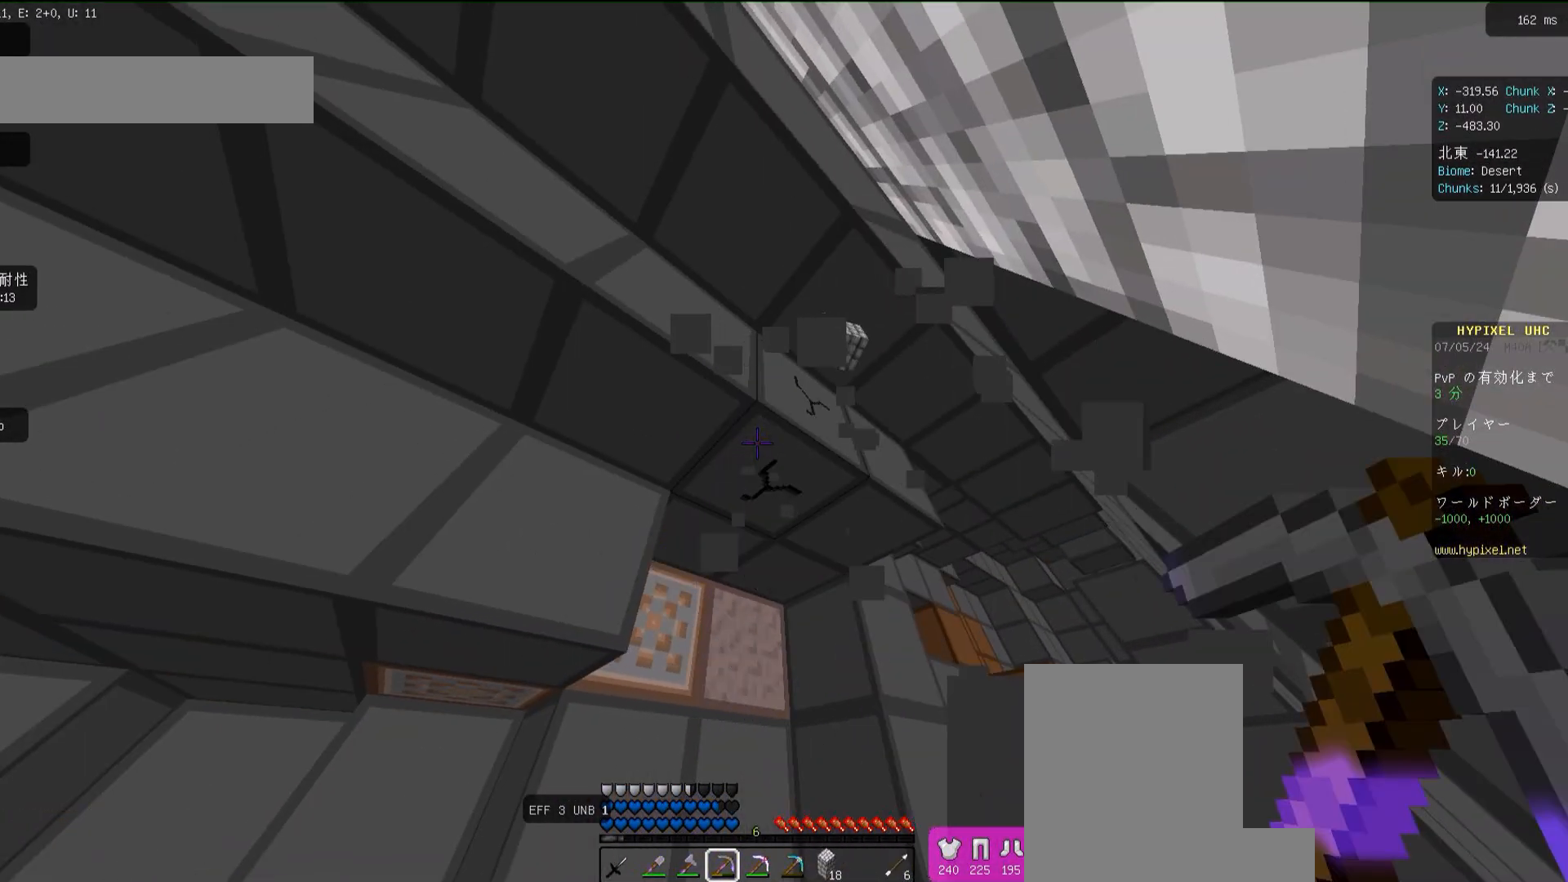
{"keys": [], "mouse": ["left"], "events": []}
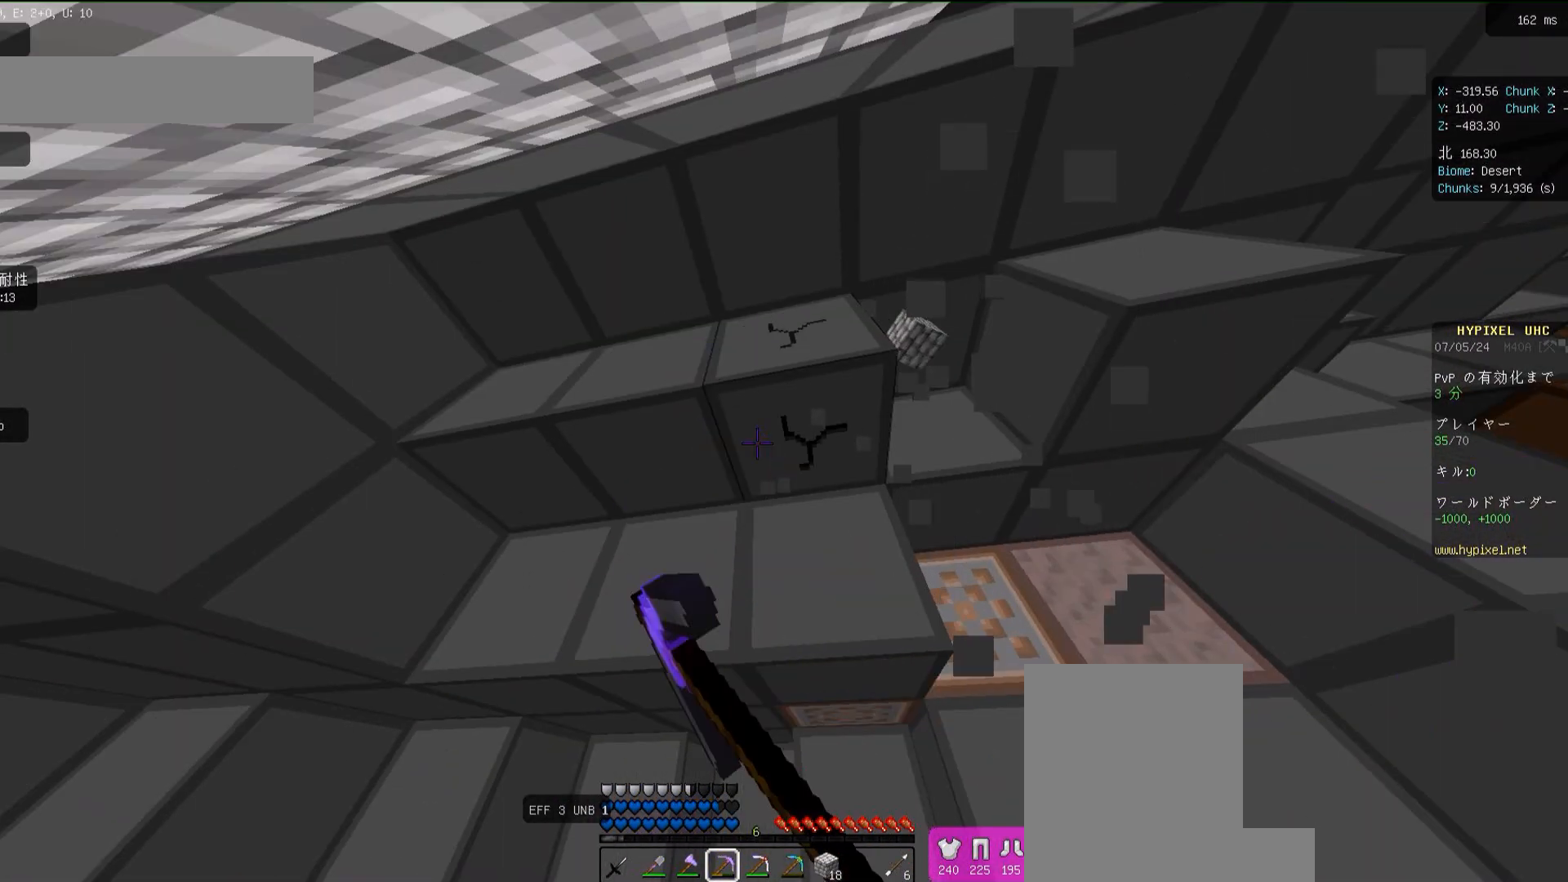
{"keys": [], "mouse": ["left"], "events": [[217, "a", "down"], [350, "a", "up"]]}
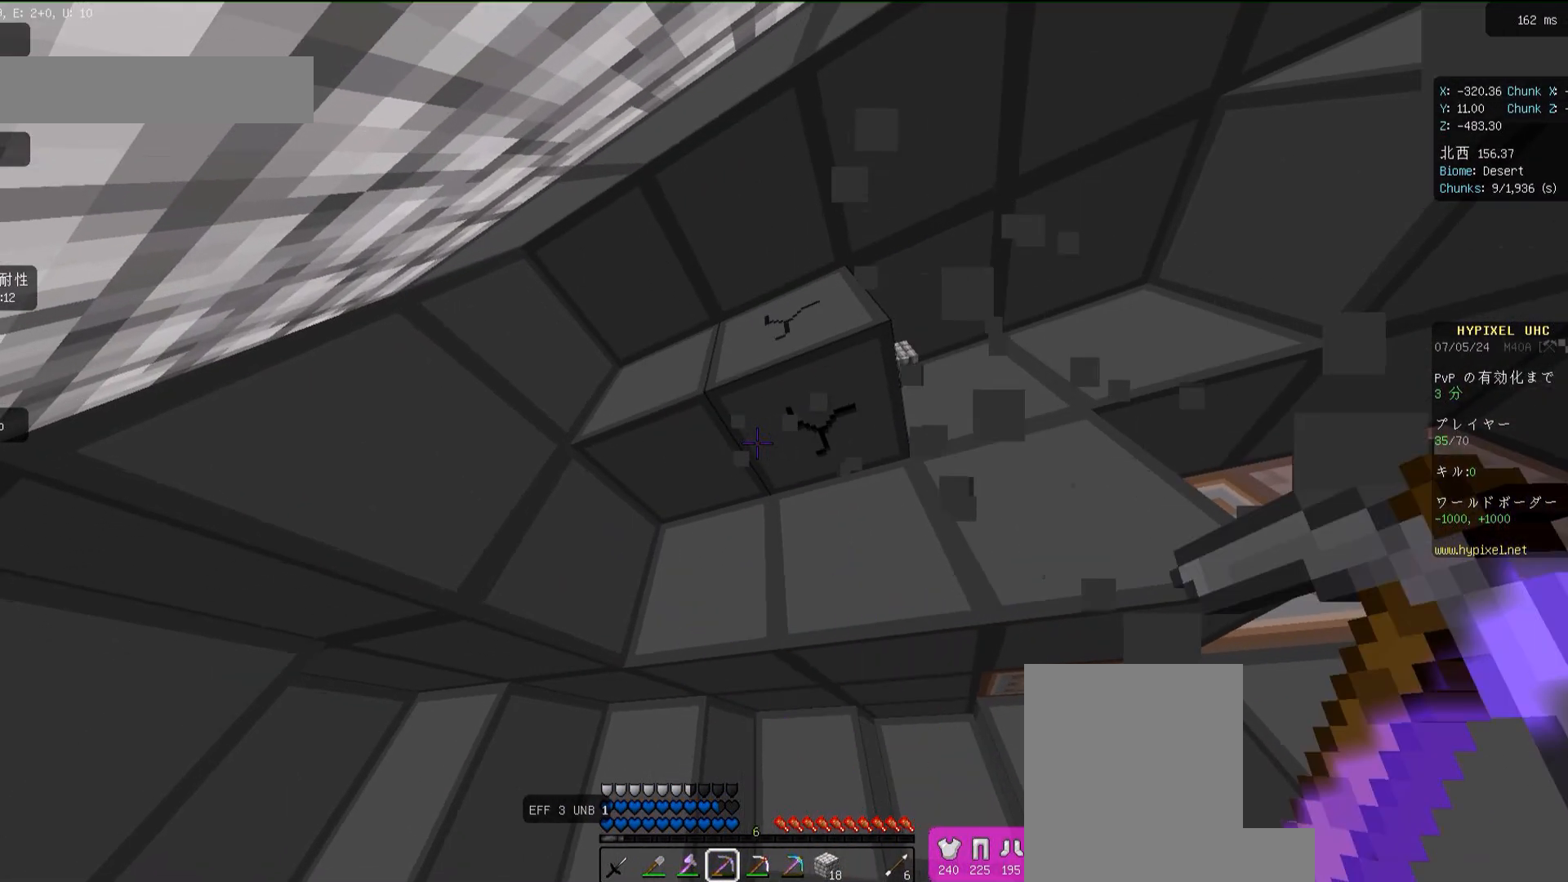
{"keys": [], "mouse": ["left"], "events": [[267, "a", "down"], [417, "a", "up"]]}
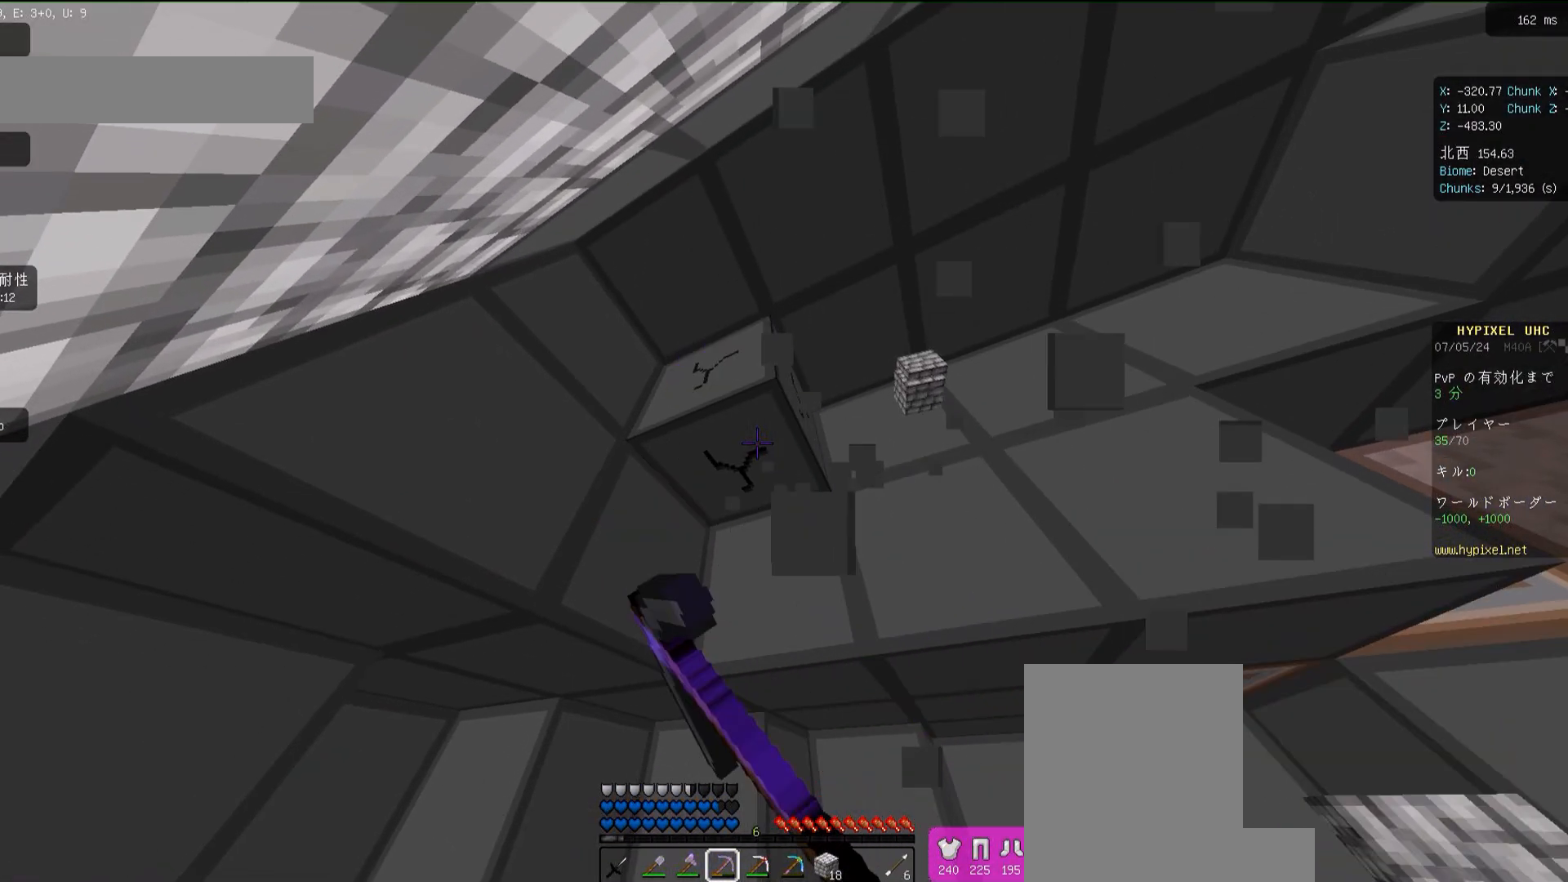
{"keys": [], "mouse": ["left"], "events": [[283, "d", "down"], [383, "d", "up"]]}
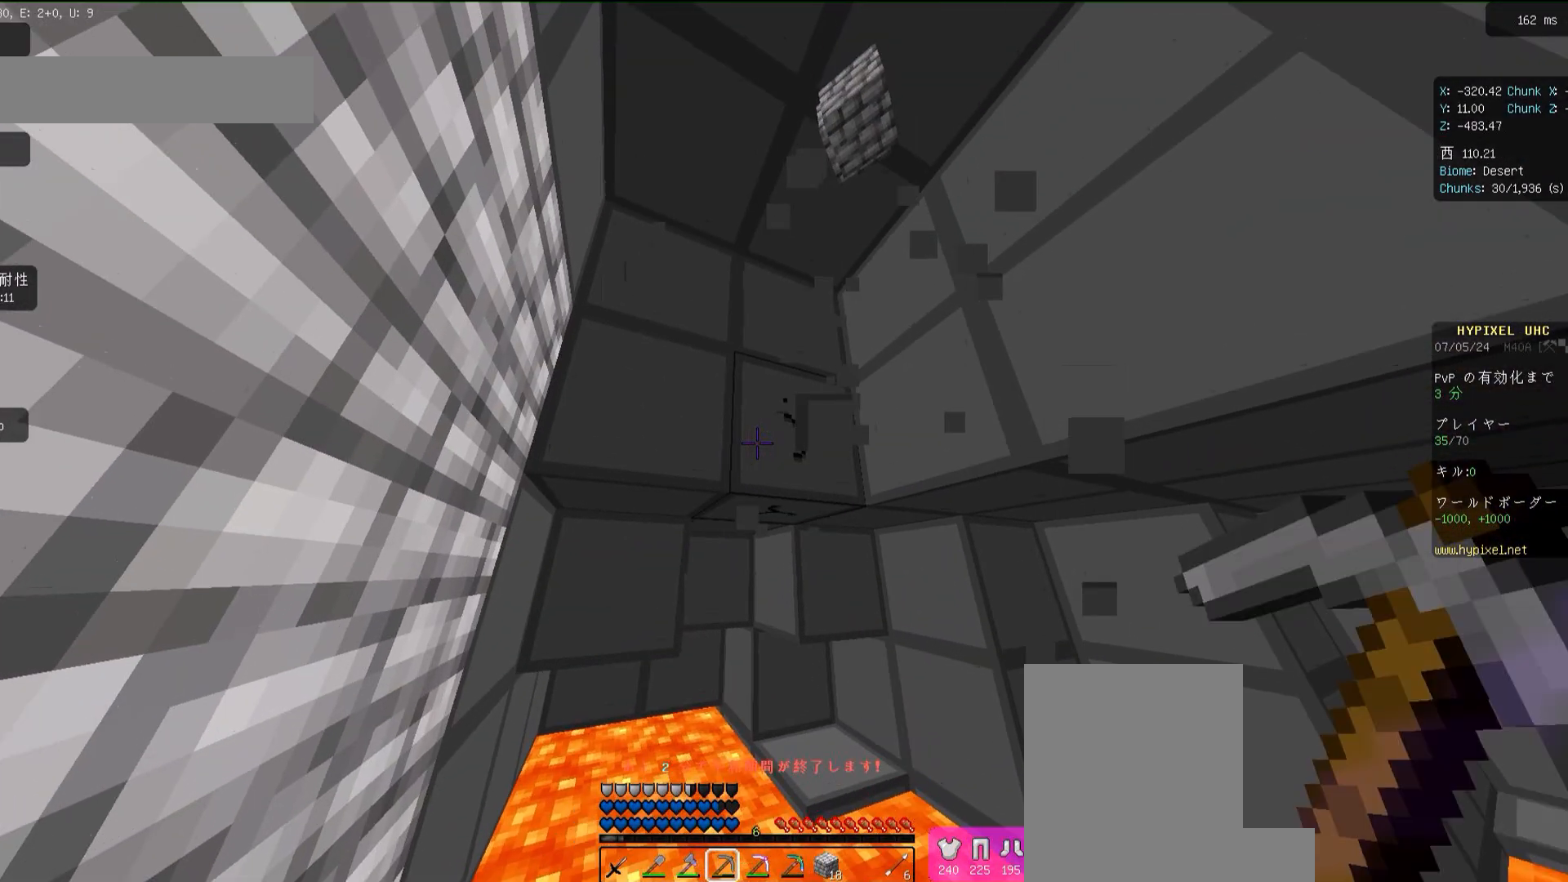
{"keys": [], "mouse": ["left"], "events": [[350, "w", "down"], [450, "w", "up"]]}
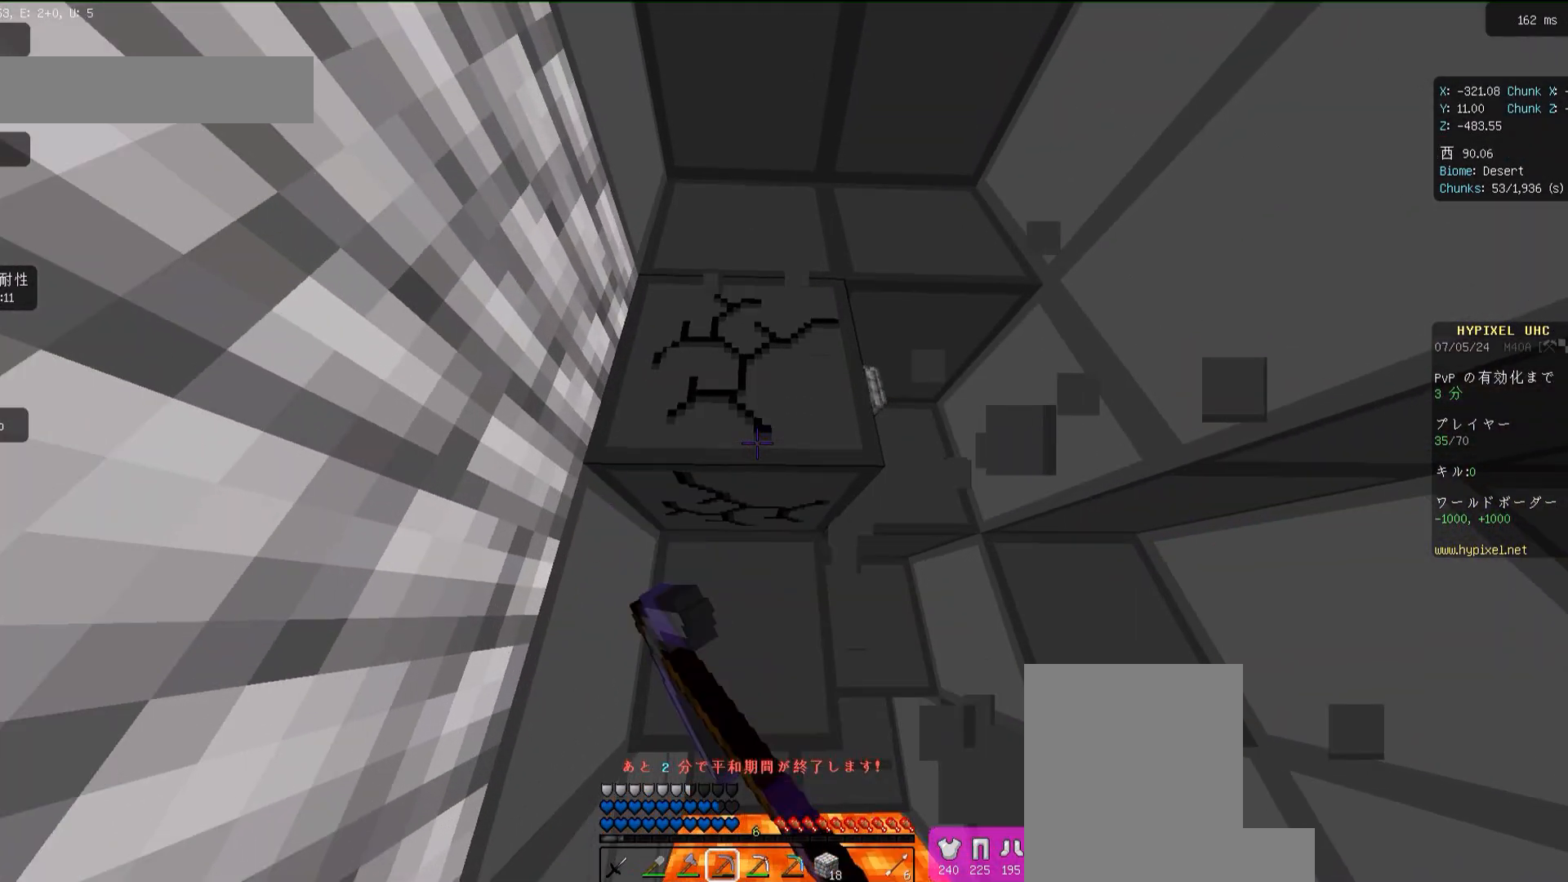
{"keys": [], "mouse": ["left"], "events": []}
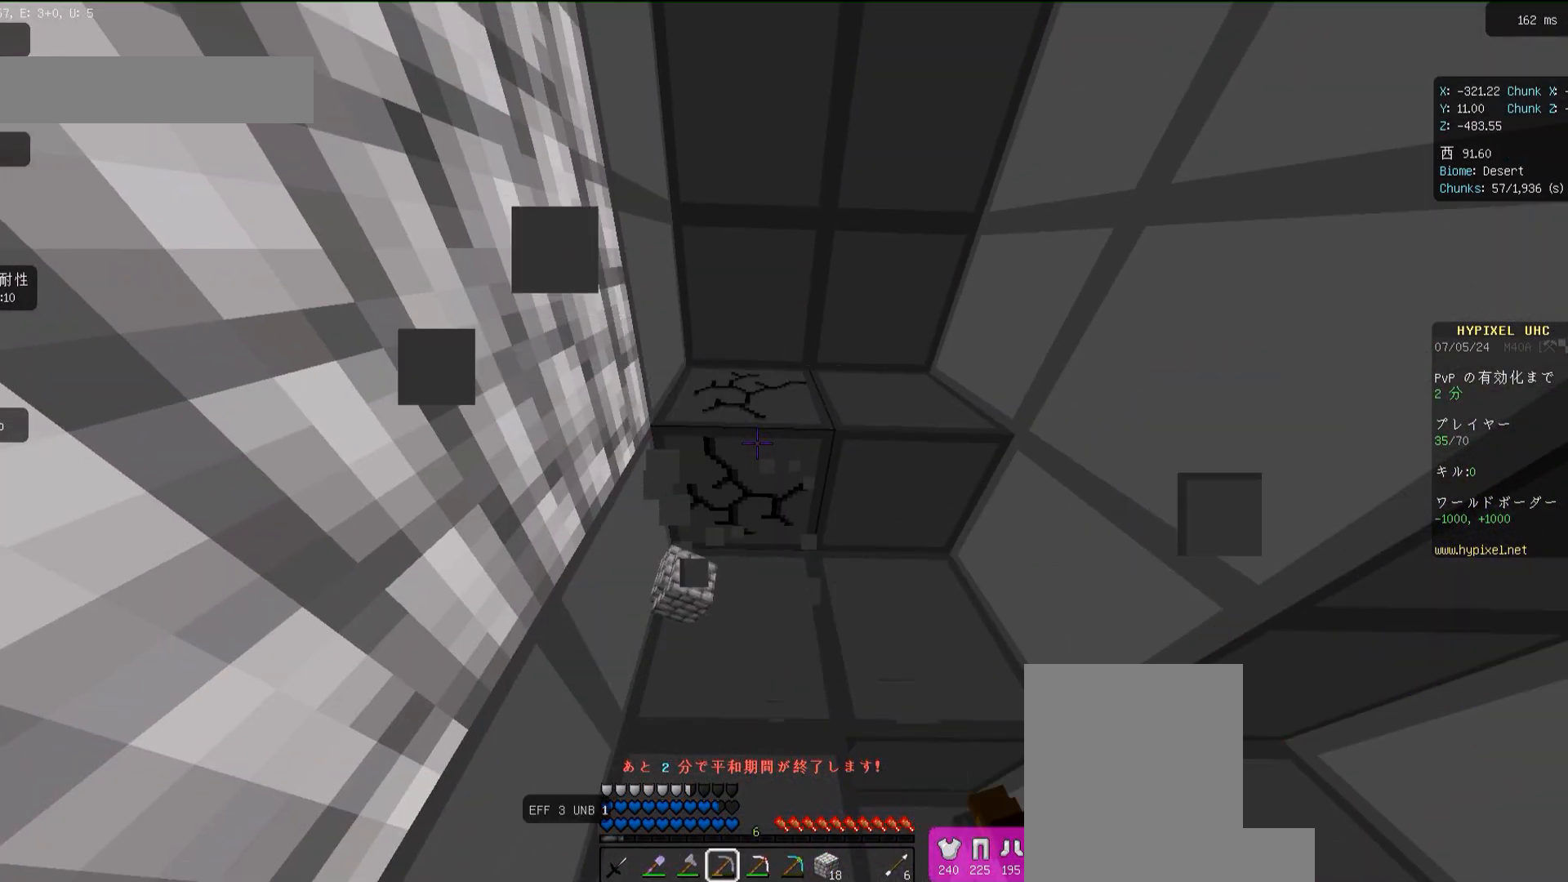
{"keys": [], "mouse": ["left"], "events": []}
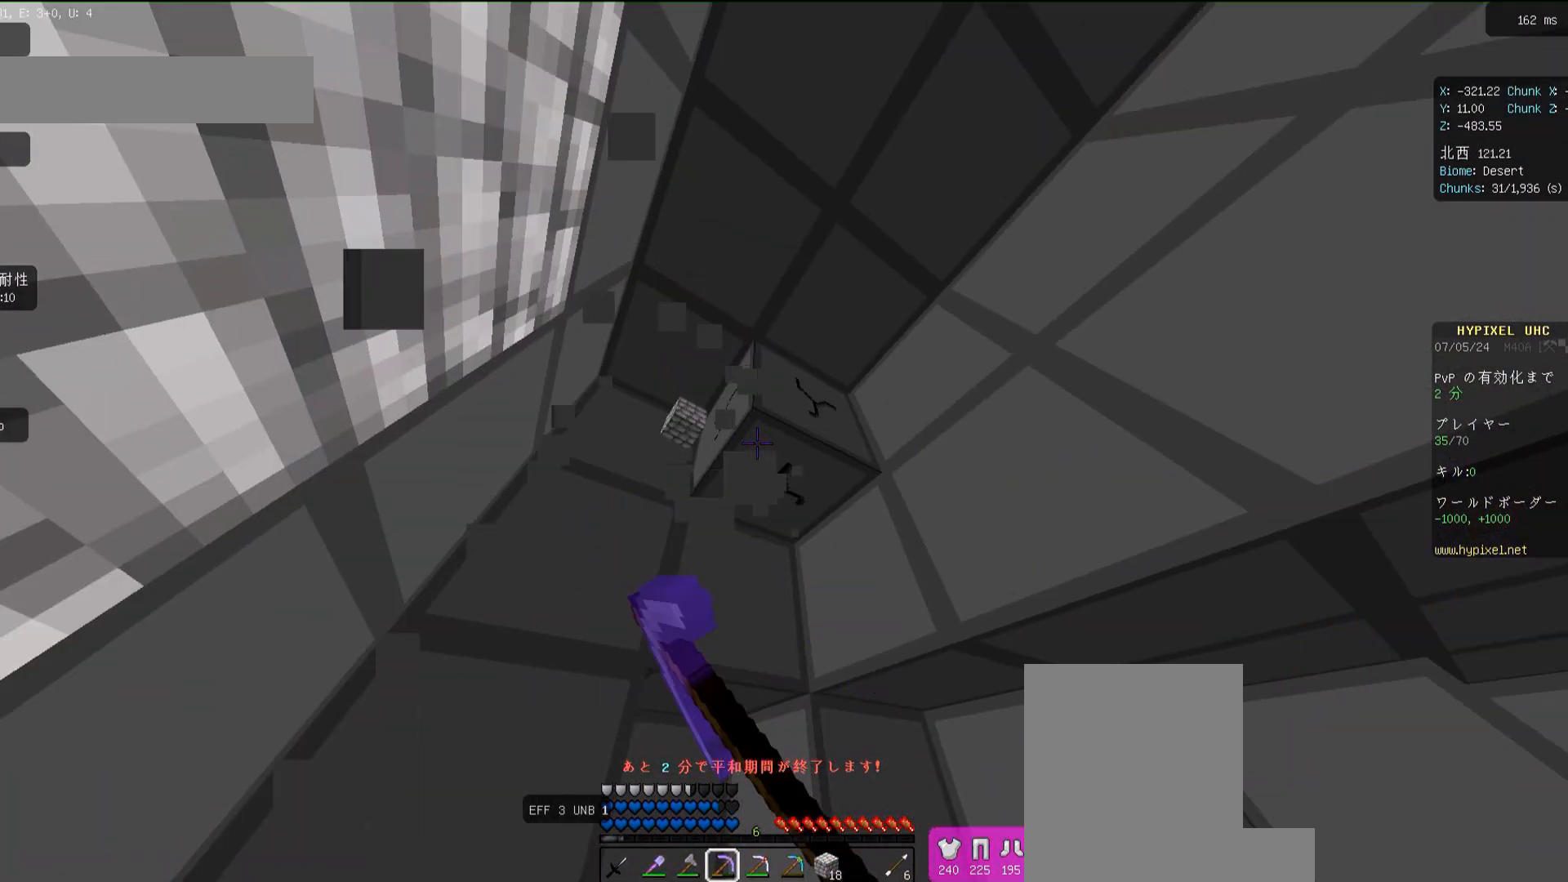
{"keys": [], "mouse": [], "events": [[350, "mouse_left", "up"]]}
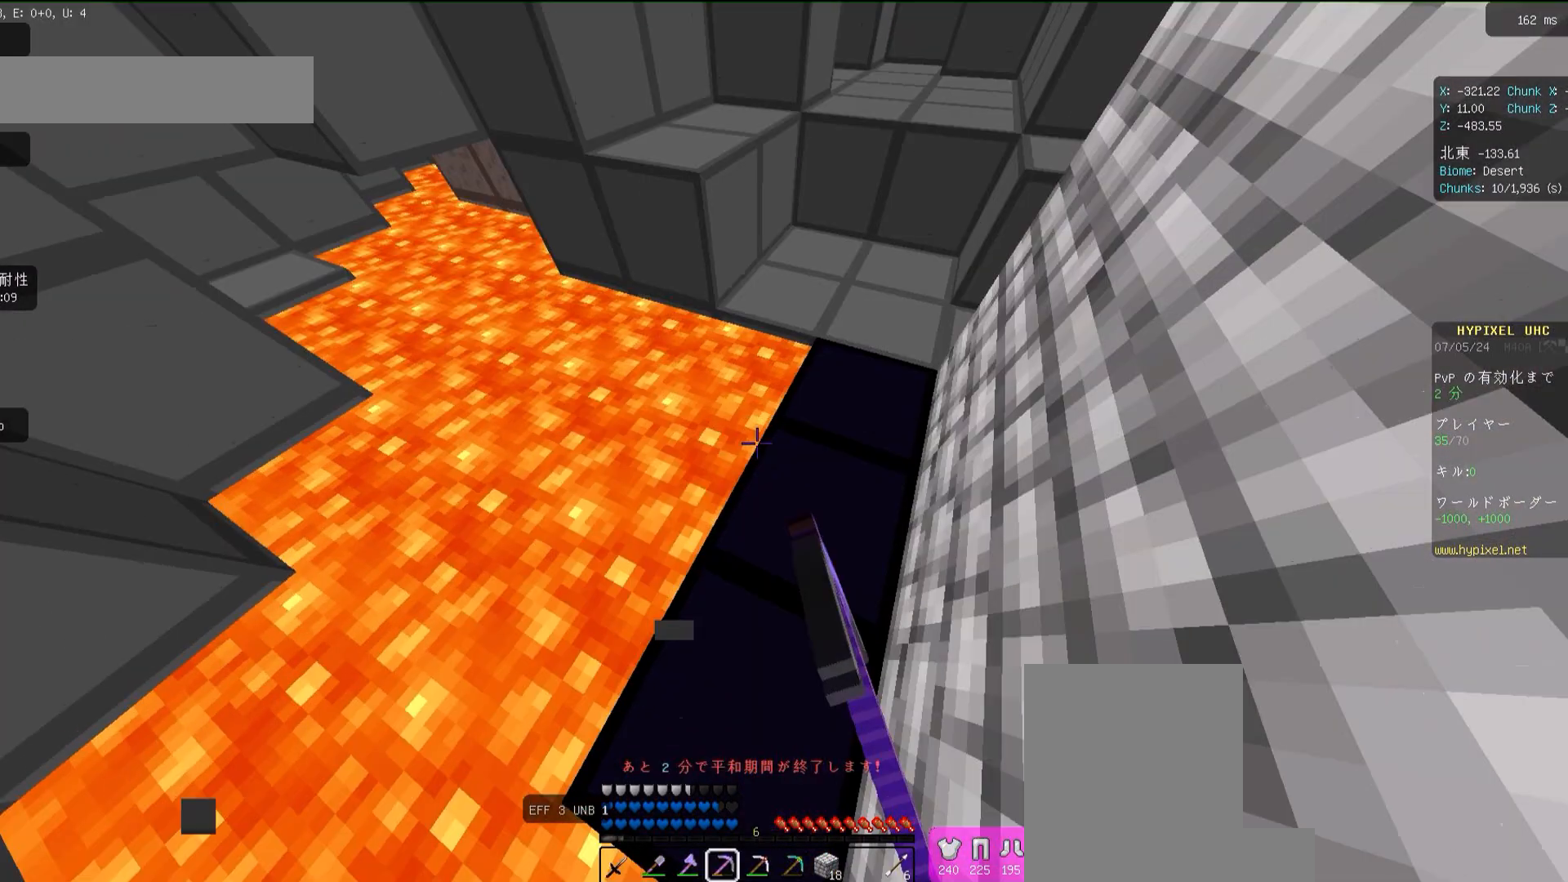
{"keys": ["d", "w"], "mouse": [], "events": [[283, "w", "down"], [350, "d", "down"]]}
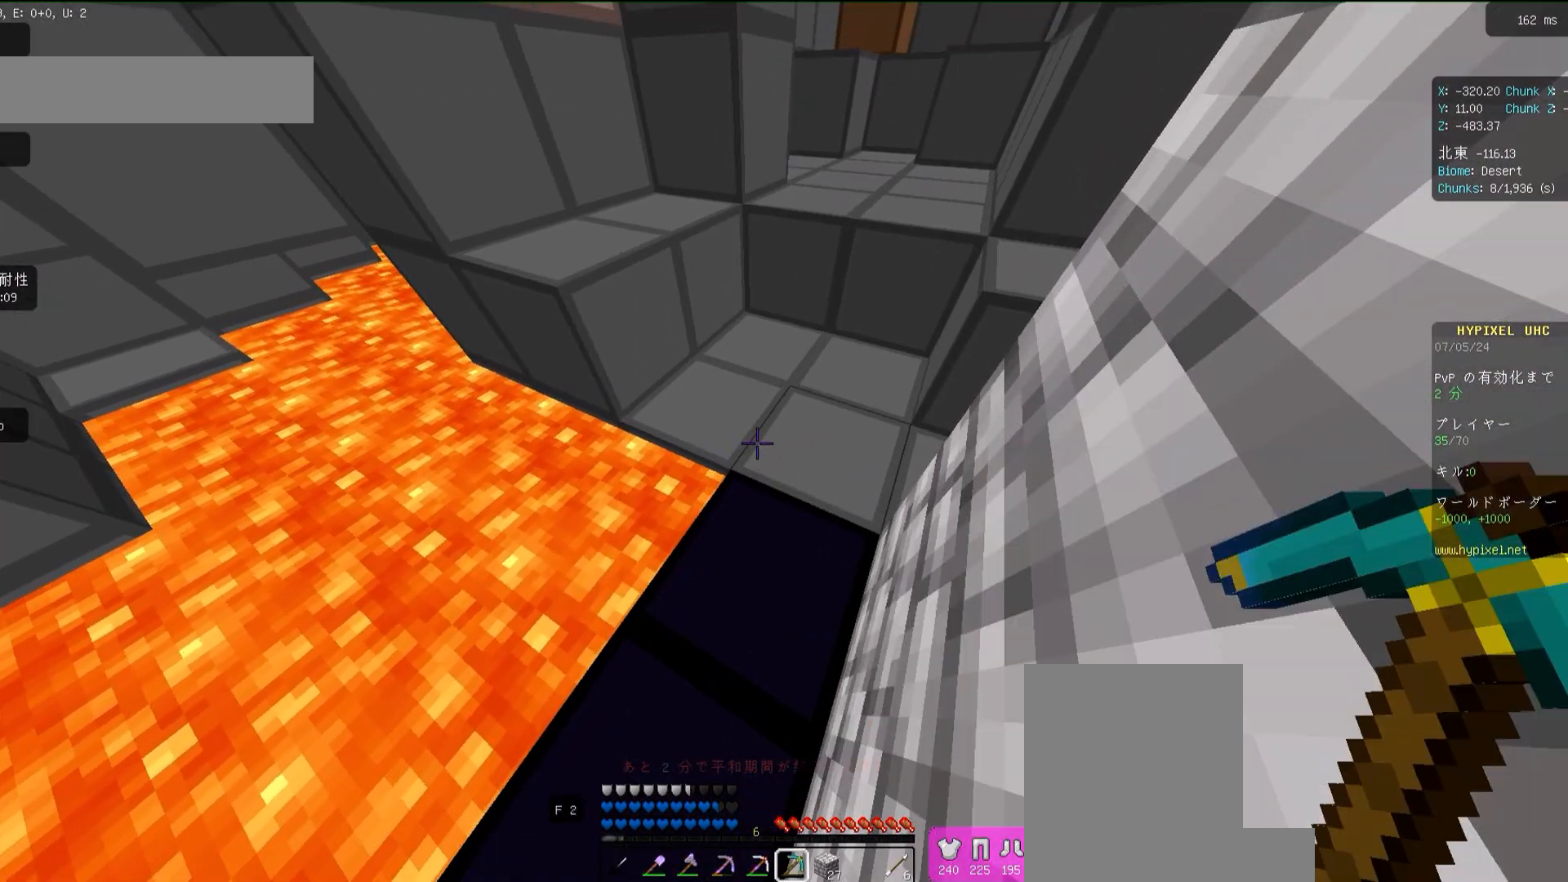
{"keys": [], "mouse": [], "events": [[317, "w", "up"], [350, "d", "up"]]}
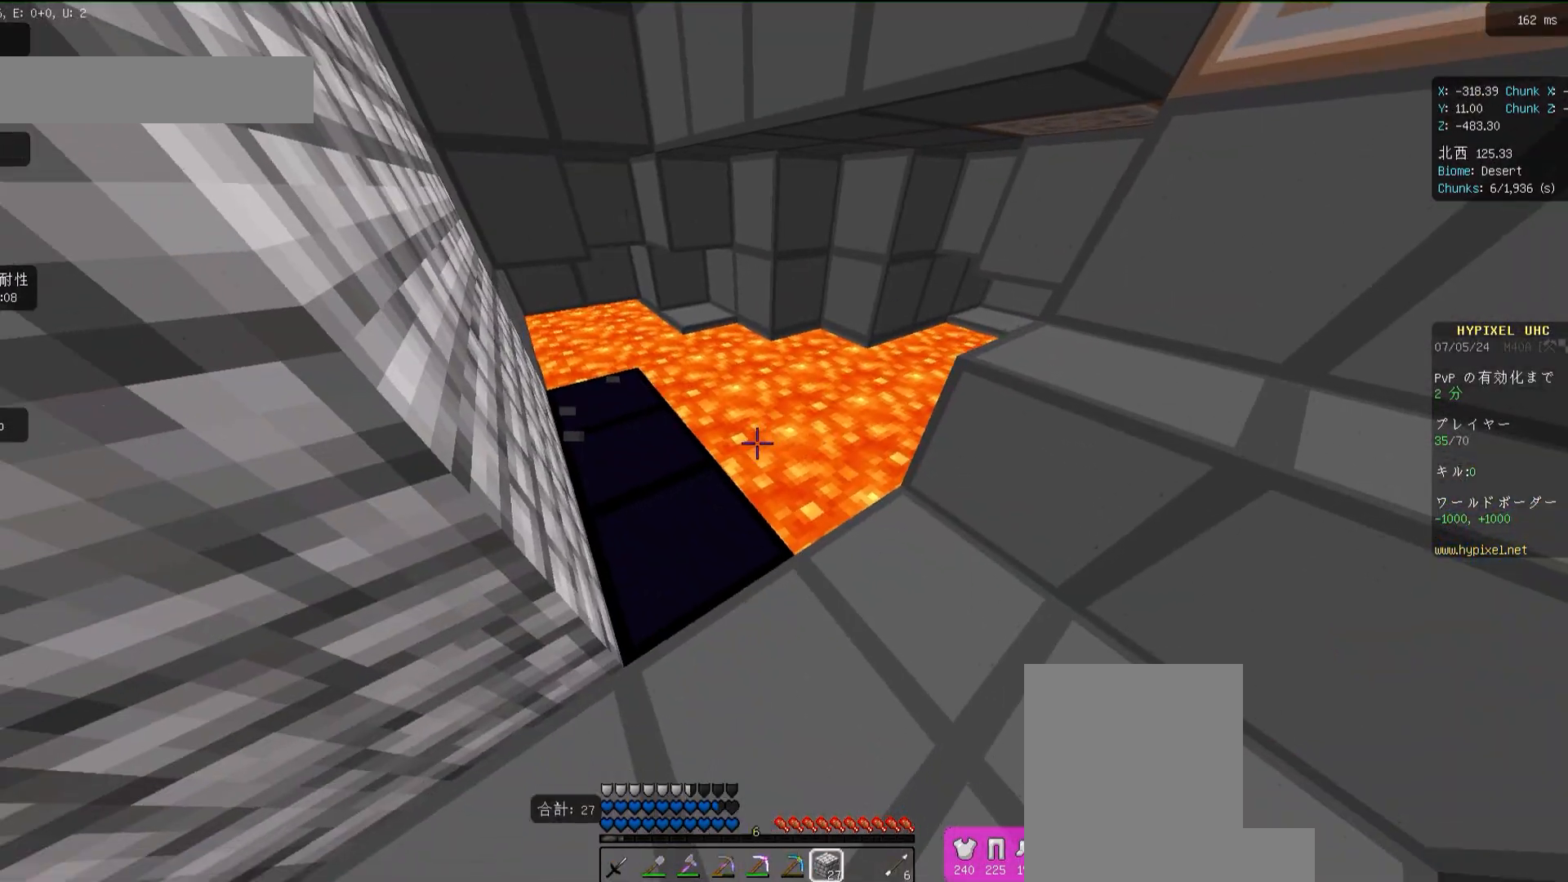
{"keys": [], "mouse": [], "events": []}
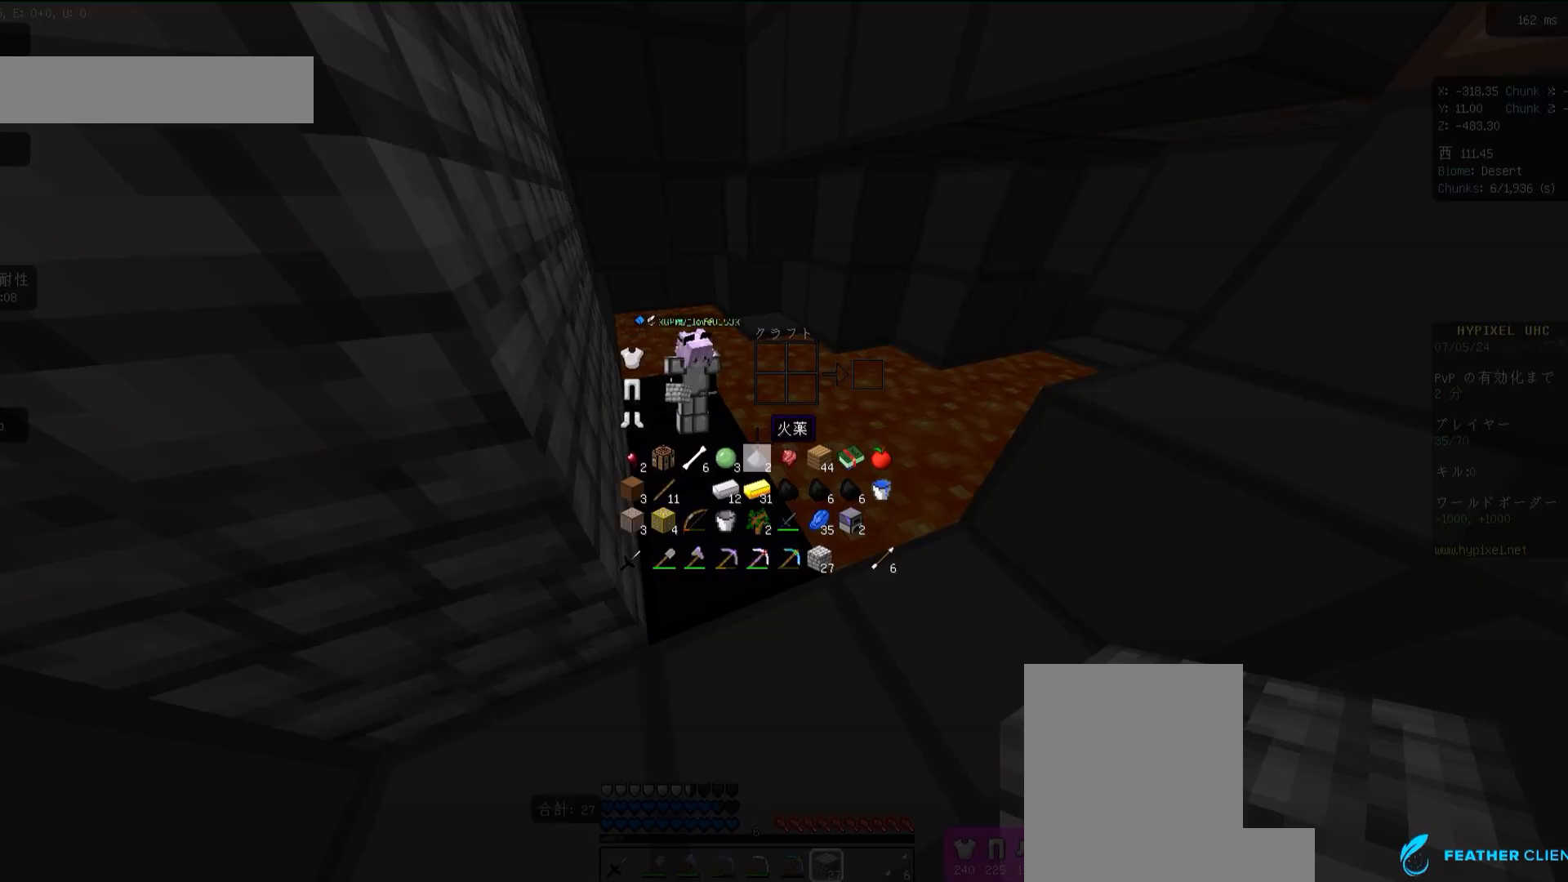
{"keys": [], "mouse": [], "events": []}